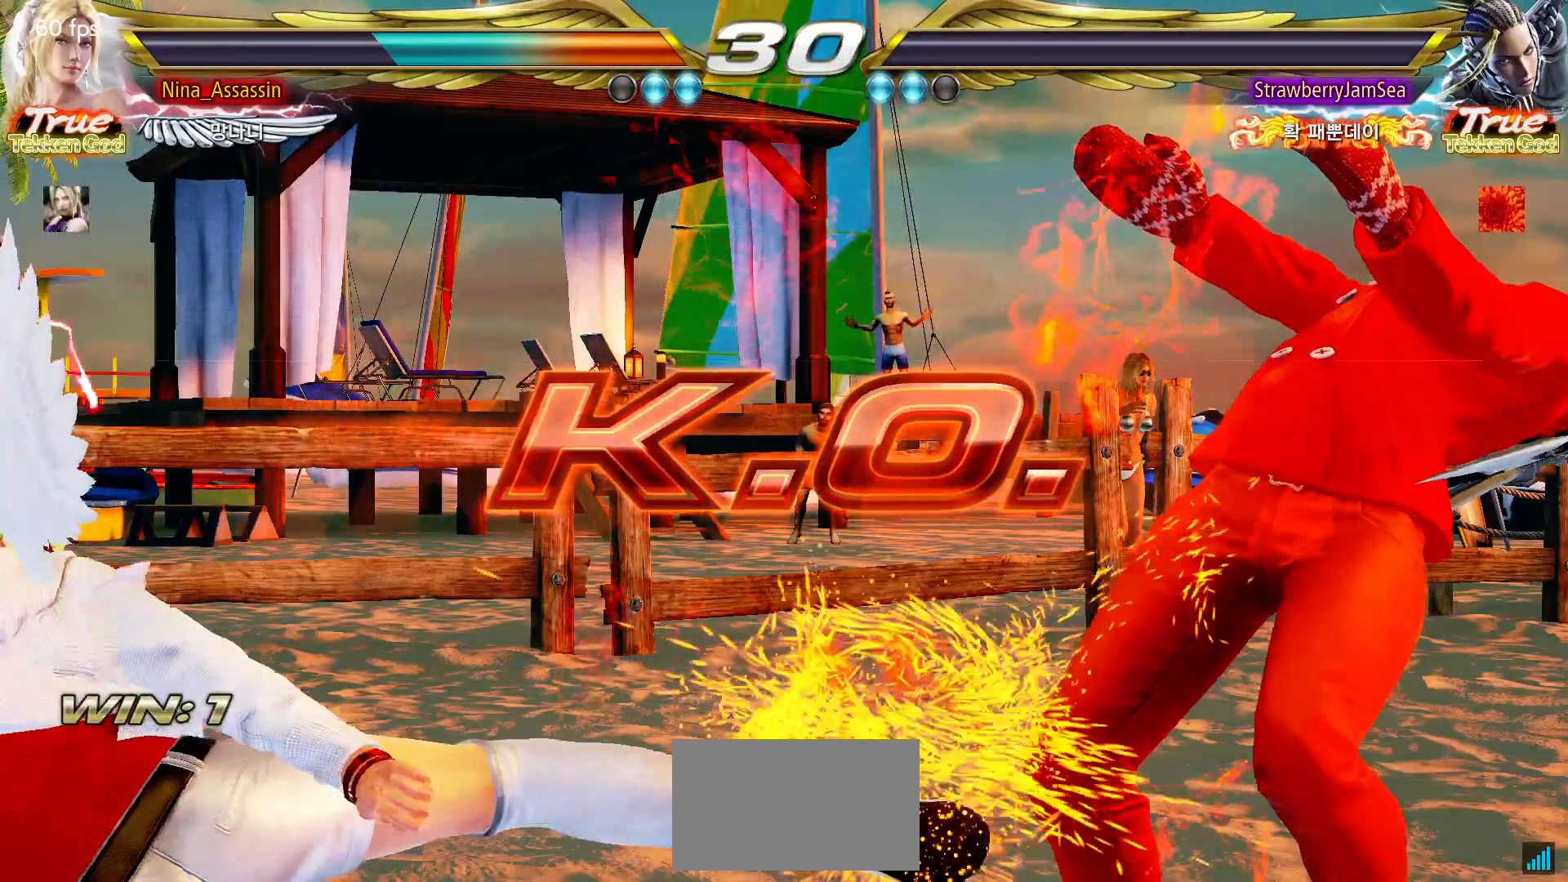
Gameplay with a controller (arcade stick); each line is a JSON object with the inputs held at the frame after it. "events" lists button and stick changes between this image and that frame as [ms after this image, input, new state], when the widget could be followed in between. Not read: L3 R3.
{"buttons": [], "left_stick": "center", "events": [[67, "START", "down"], [100, "START", "up"], [150, "START", "down"], [200, "START", "up"], [250, "START", "down"], [283, "START", "up"], [333, "START", "down"], [383, "START", "up"], [433, "START", "down"], [467, "START", "up"]]}
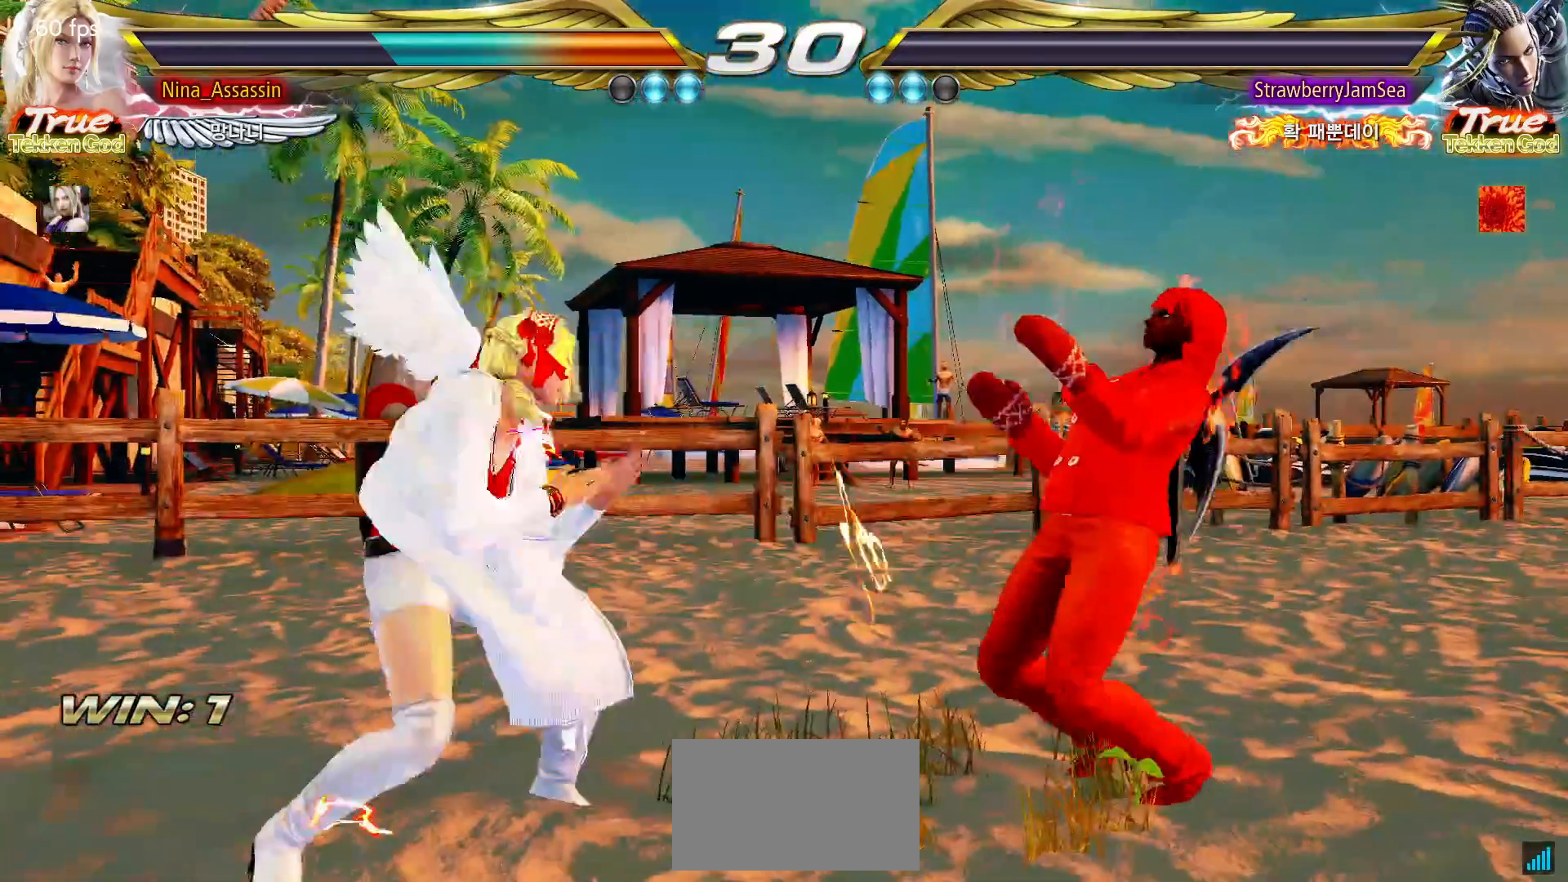
{"buttons": ["START"], "left_stick": "center", "events": [[17, "START", "down"], [67, "START", "up"], [117, "START", "down"], [150, "START", "up"], [200, "START", "down"], [250, "START", "up"], [300, "START", "down"], [350, "START", "up"], [383, "START", "down"], [433, "START", "up"], [483, "START", "down"]]}
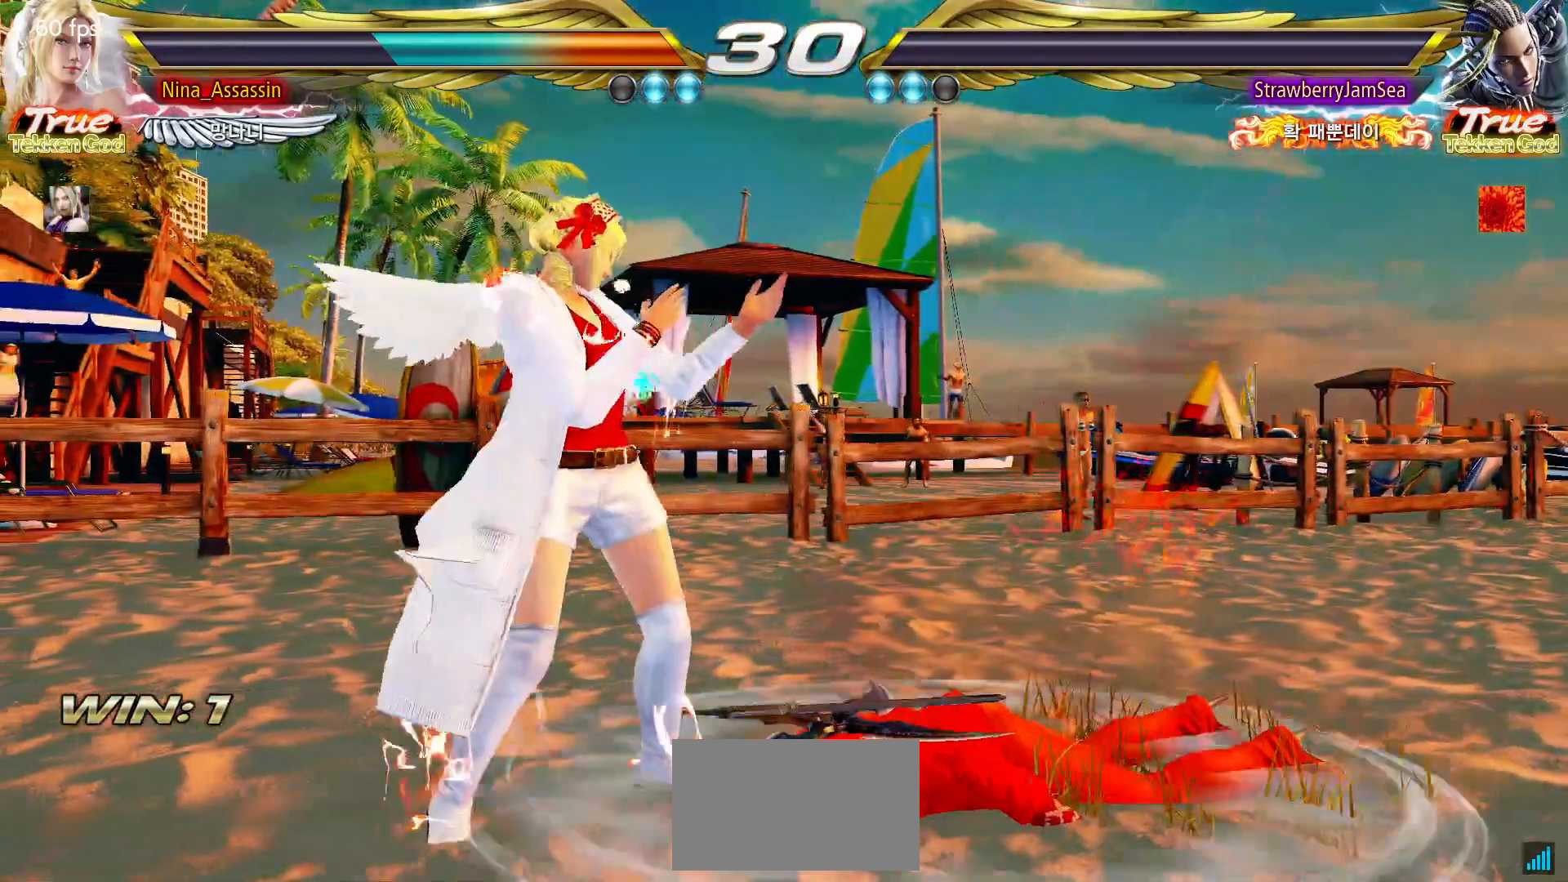
{"buttons": [], "left_stick": "center", "events": [[33, "START", "up"], [67, "START", "down"], [133, "START", "up"], [167, "START", "down"], [200, "START", "up"], [267, "START", "down"], [317, "START", "up"], [367, "START", "down"], [400, "START", "up"], [450, "START", "down"], [500, "START", "up"]]}
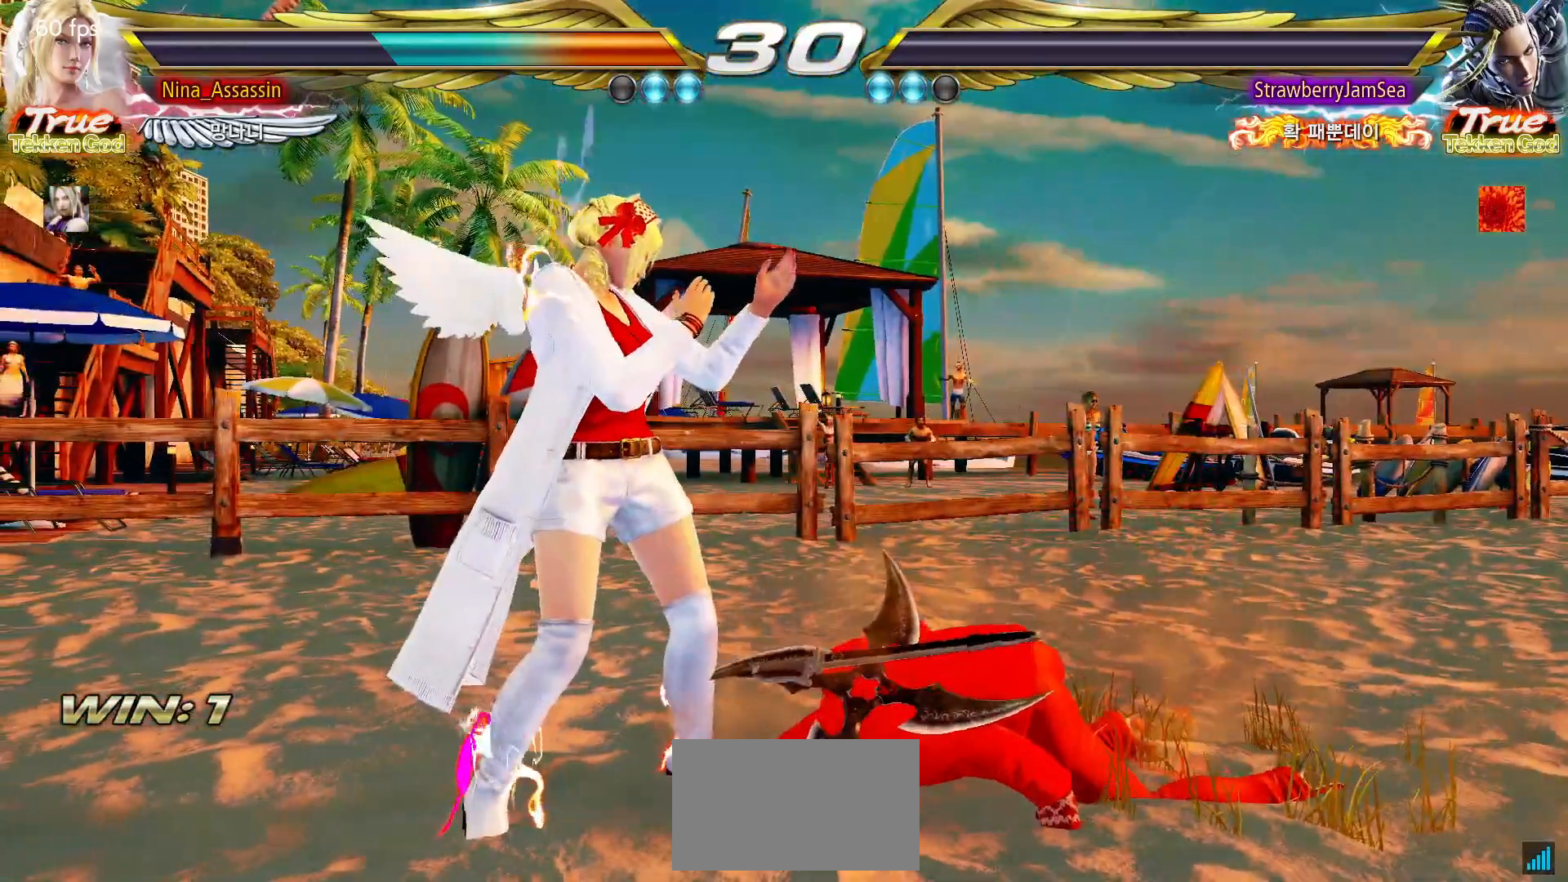
{"buttons": [], "left_stick": "center", "events": [[50, "START", "down"], [100, "START", "up"], [133, "START", "down"], [200, "START", "up"], [233, "START", "down"], [283, "START", "up"], [317, "START", "down"], [383, "START", "up"], [417, "START", "down"], [483, "START", "up"]]}
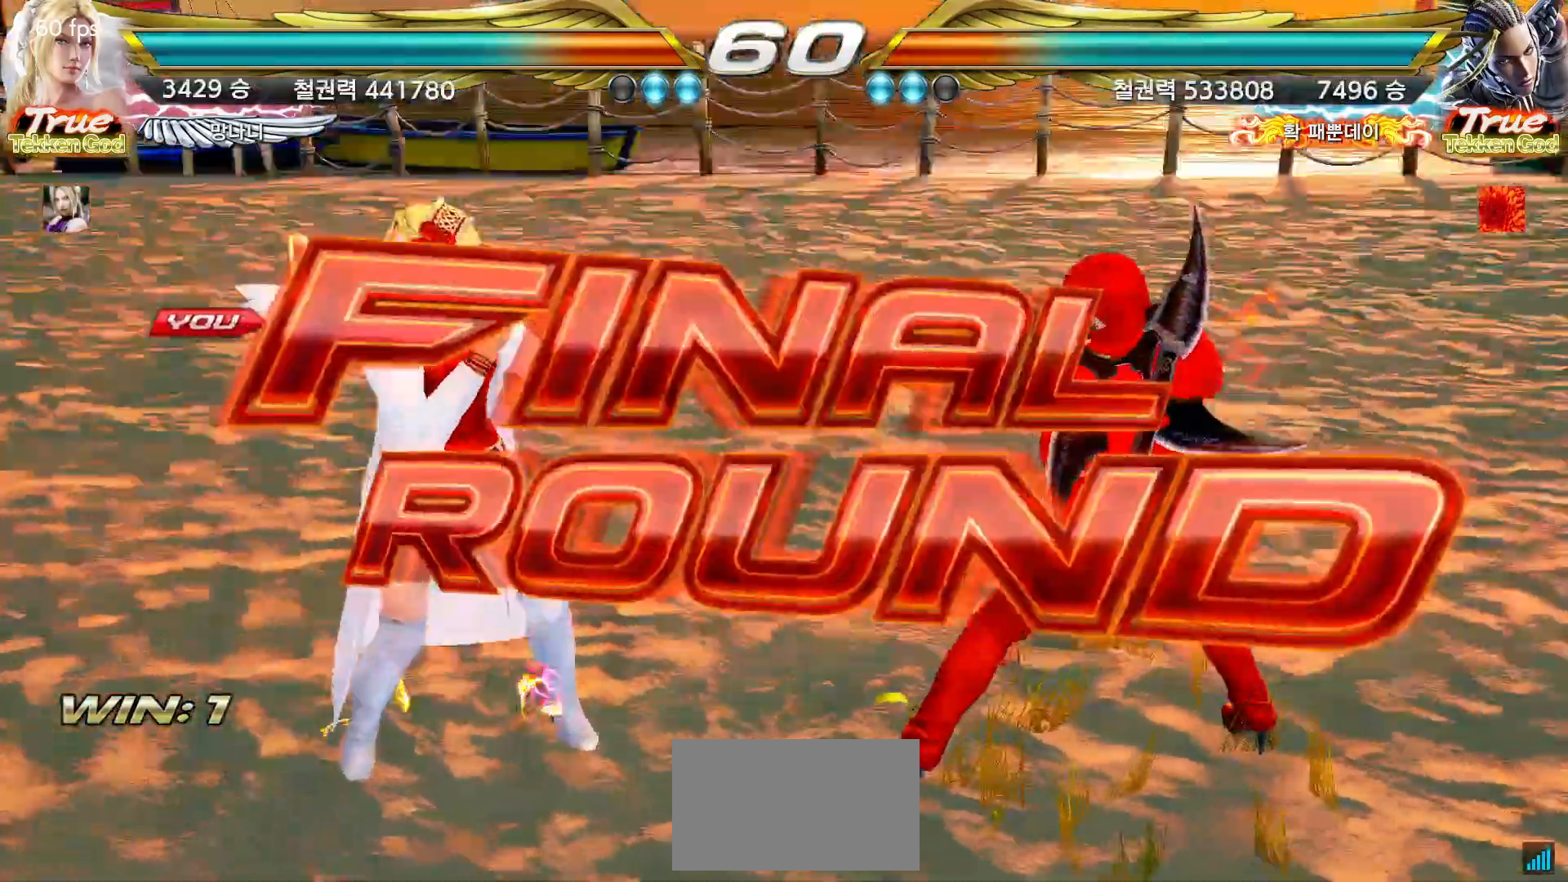
{"buttons": ["START"], "left_stick": "center", "events": [[17, "START", "down"], [83, "START", "up"], [117, "START", "down"], [167, "START", "up"], [300, "START", "down"], [333, "START", "up"], [383, "START", "down"], [450, "START", "up"], [483, "START", "down"]]}
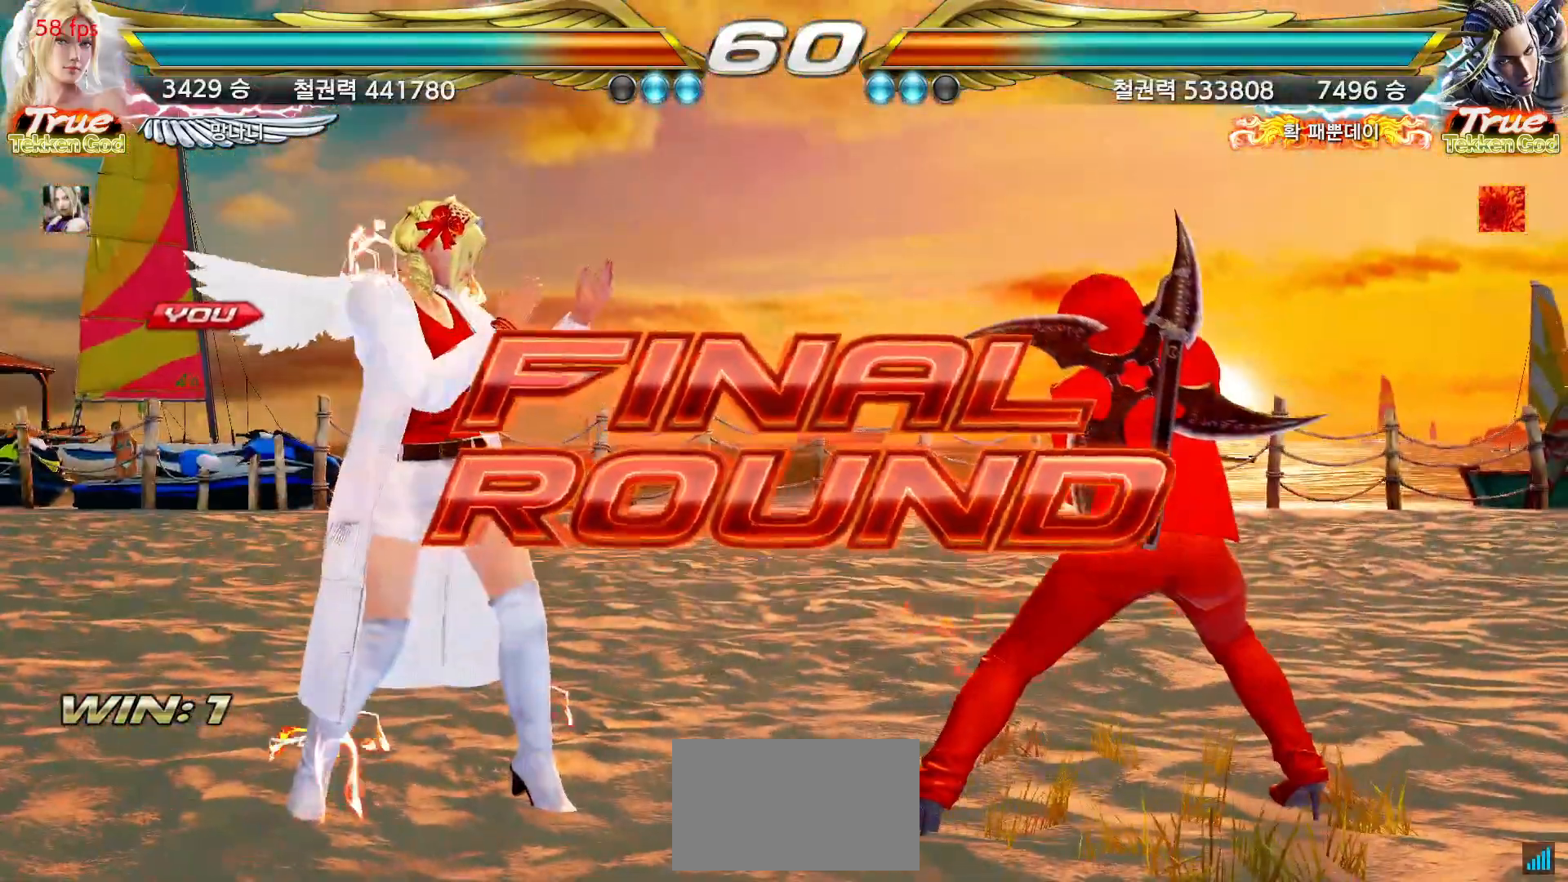
{"buttons": [], "left_stick": "center", "events": [[33, "START", "up"], [83, "START", "down"], [133, "START", "up"], [167, "START", "down"], [217, "START", "up"], [267, "START", "down"], [317, "START", "up"]]}
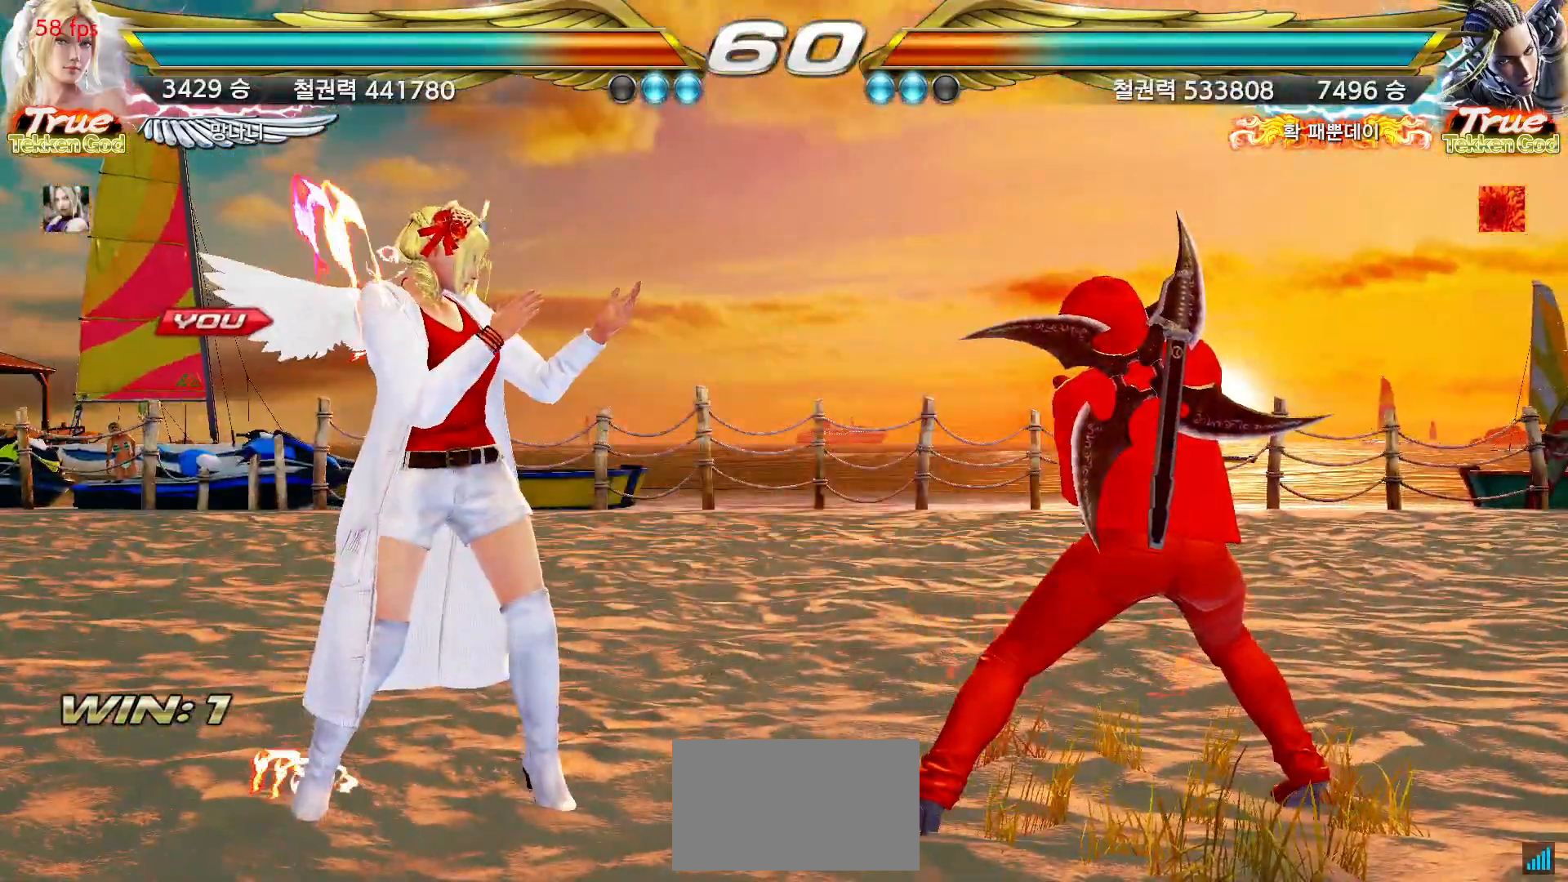
{"buttons": [], "left_stick": "center", "events": []}
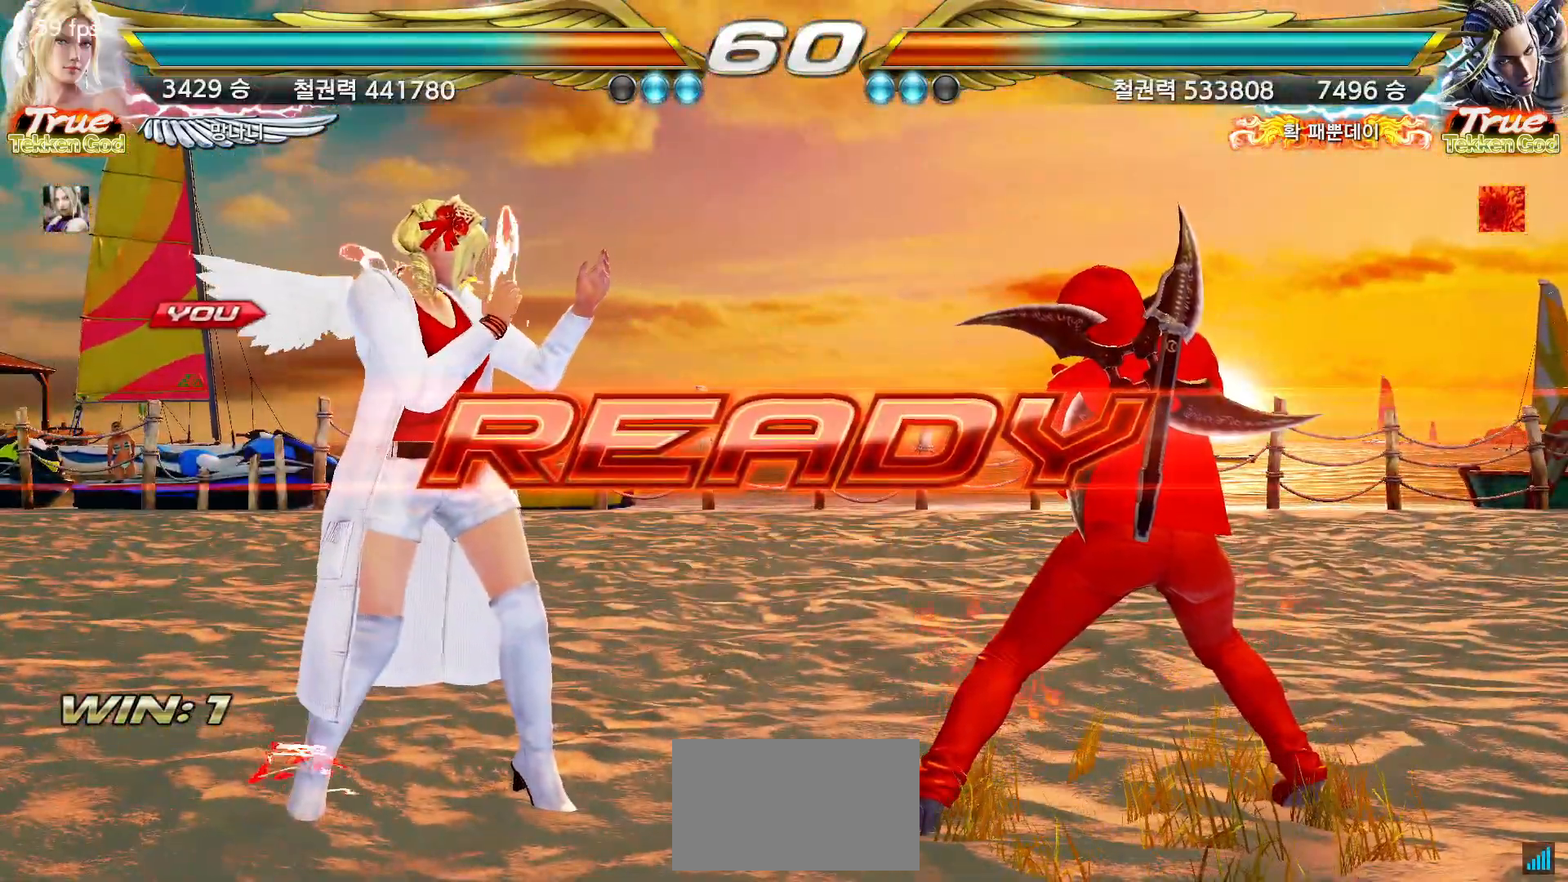
{"buttons": [], "left_stick": "center", "events": []}
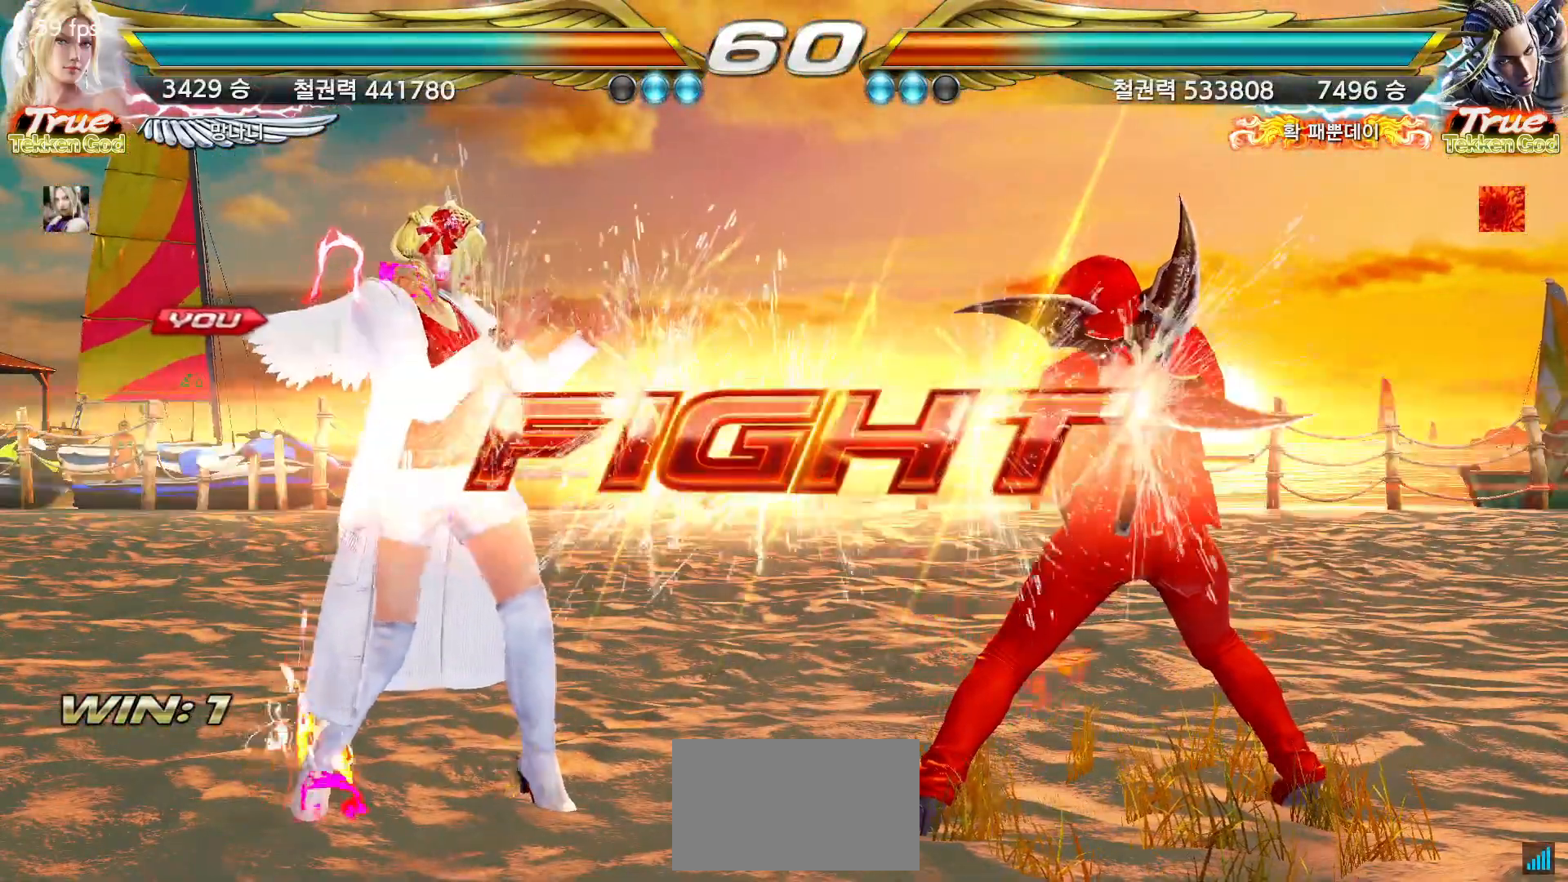
{"buttons": [], "left_stick": "right", "events": [[267, "left_stick", "up"], [350, "left_stick", "center"], [500, "left_stick", "right"]]}
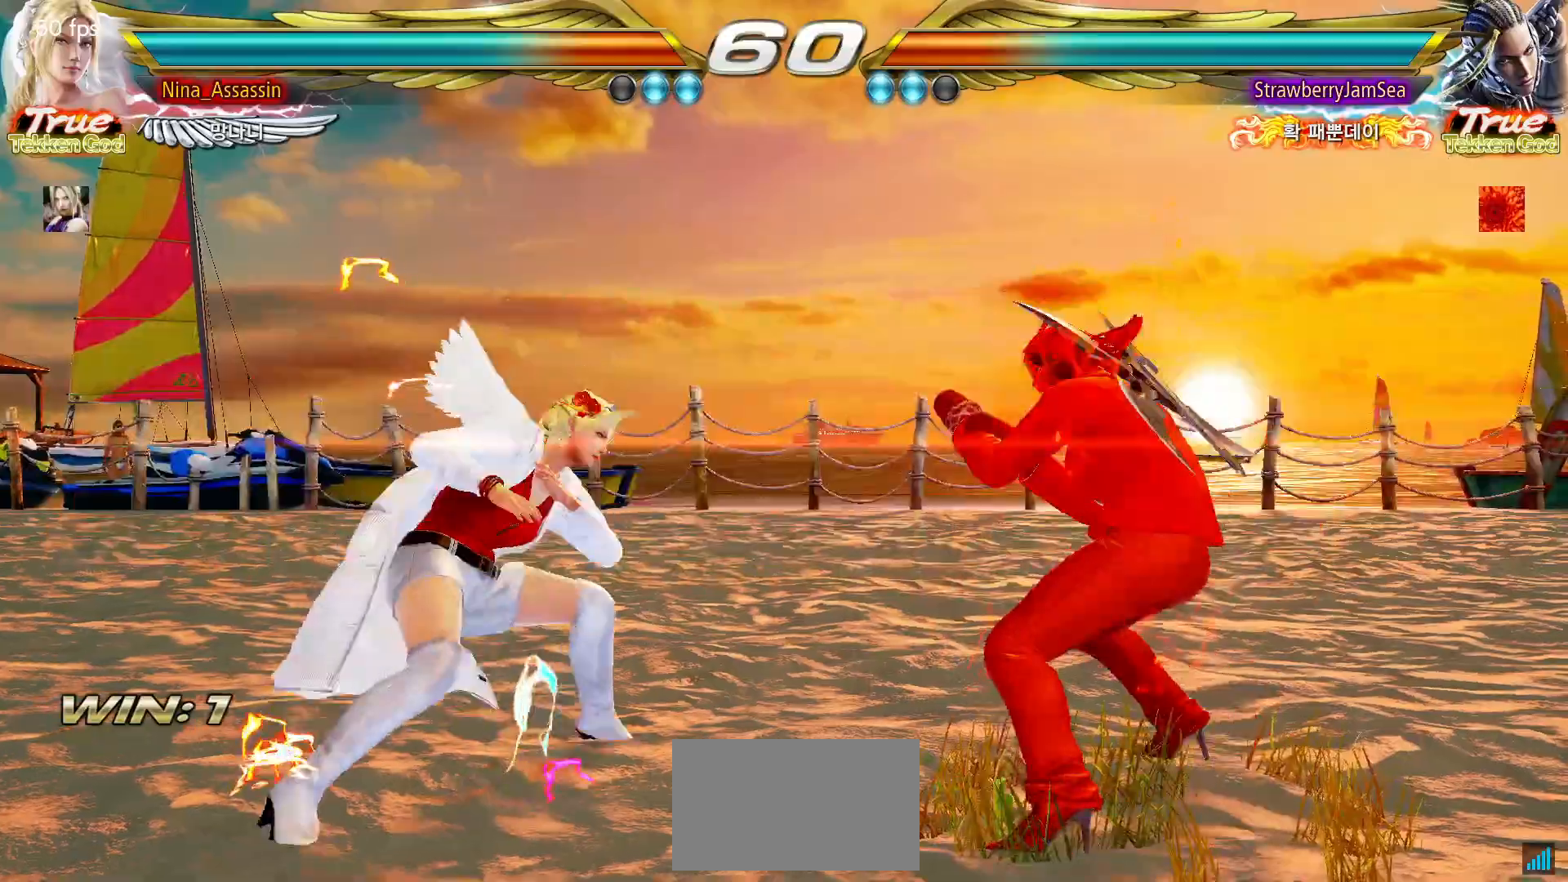
{"buttons": [], "left_stick": "center", "events": [[67, "left_stick", "center"], [133, "left_stick", "right"], [233, "SQUARE", "down"], [233, "left_stick", "down-right"], [317, "SQUARE", "up"], [350, "TRIANGLE", "down"], [400, "left_stick", "center"], [433, "TRIANGLE", "up"]]}
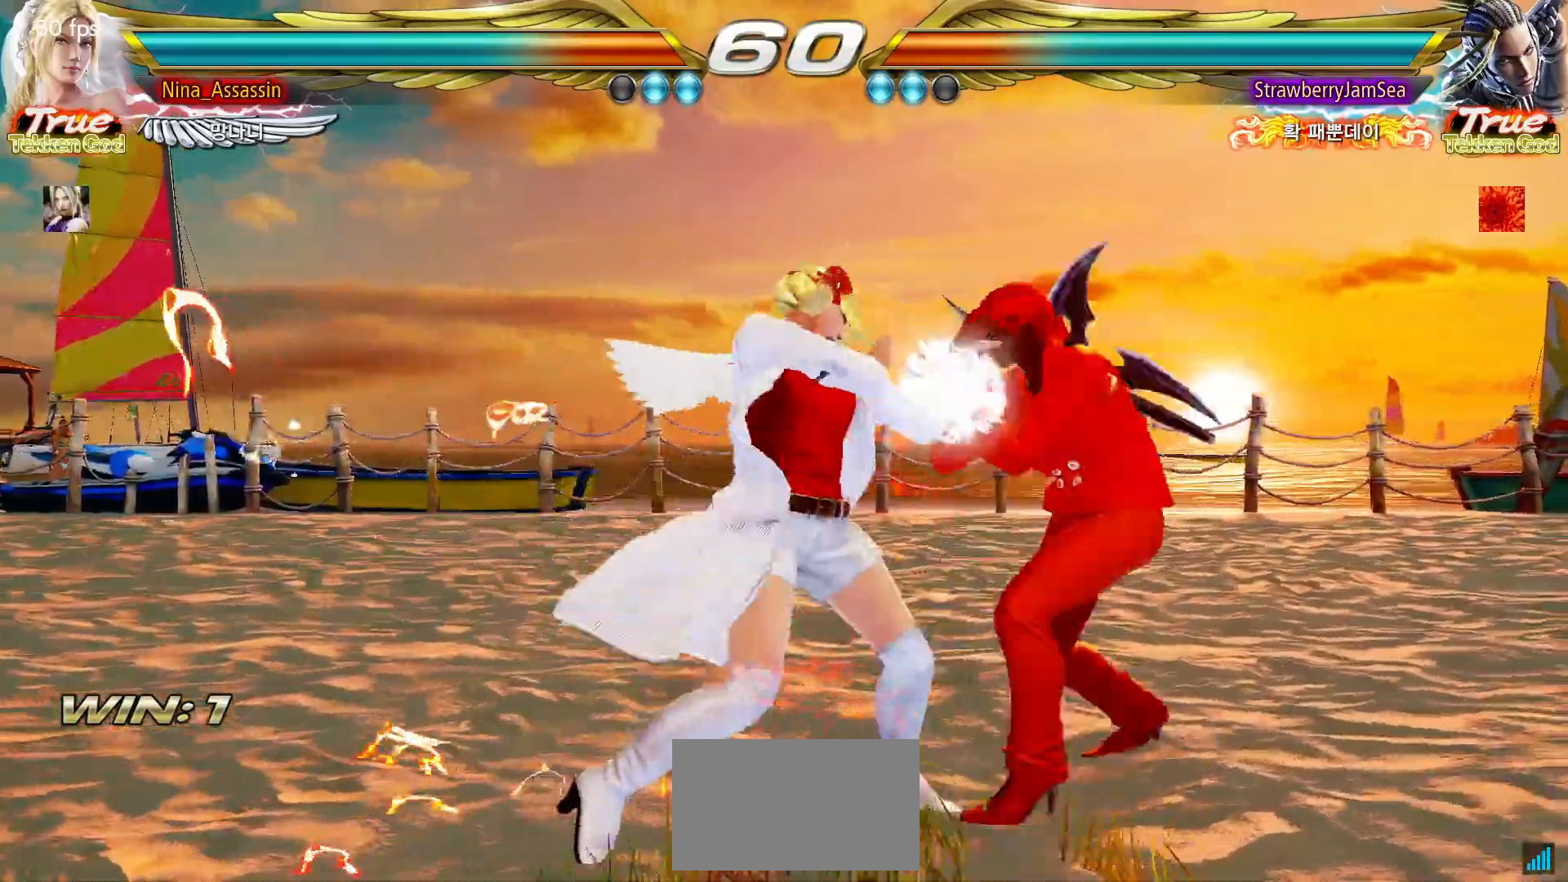
{"buttons": [], "left_stick": "center", "events": [[267, "CIRCLE", "down"], [300, "CIRCLE", "up"], [333, "CIRCLE", "down"], [367, "CIRCLE", "up"]]}
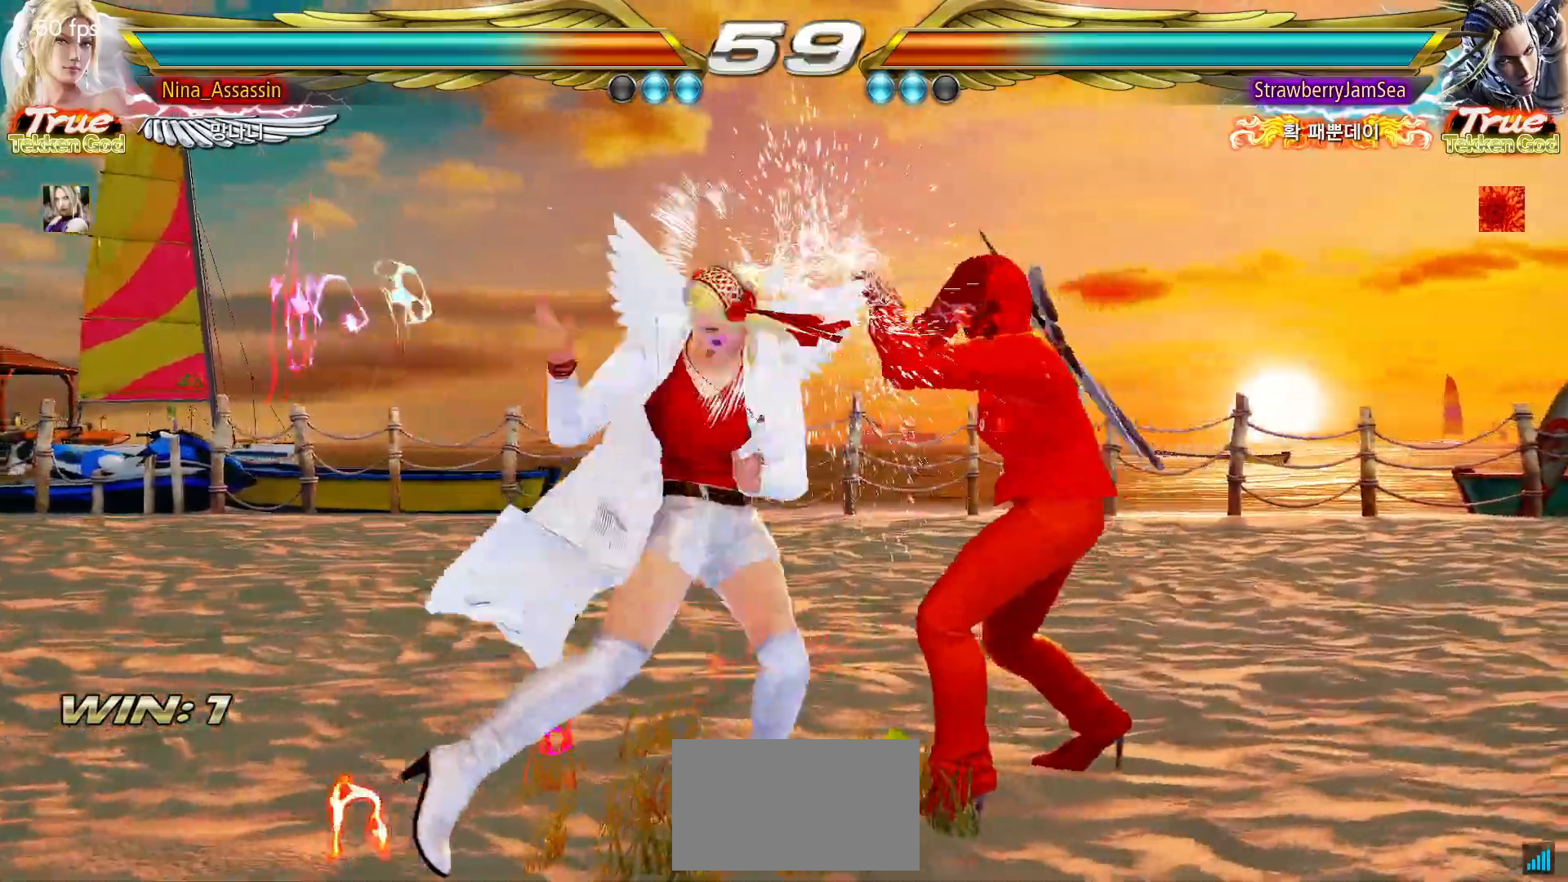
{"buttons": [], "left_stick": "center", "events": []}
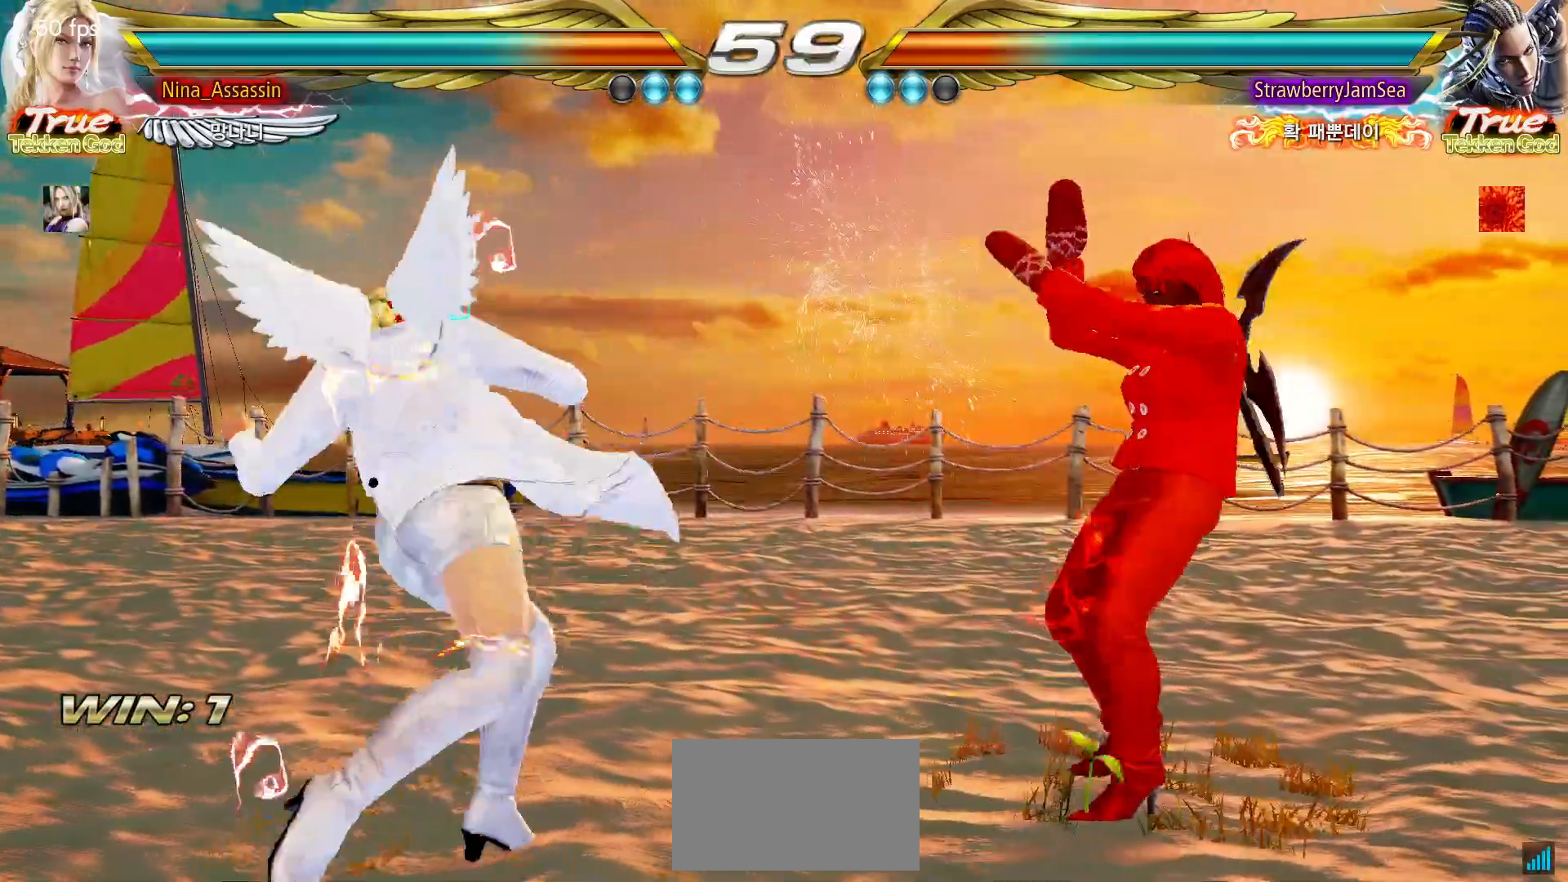
{"buttons": [], "left_stick": "left", "events": [[67, "left_stick", "left"], [133, "left_stick", "center"], [200, "left_stick", "left"]]}
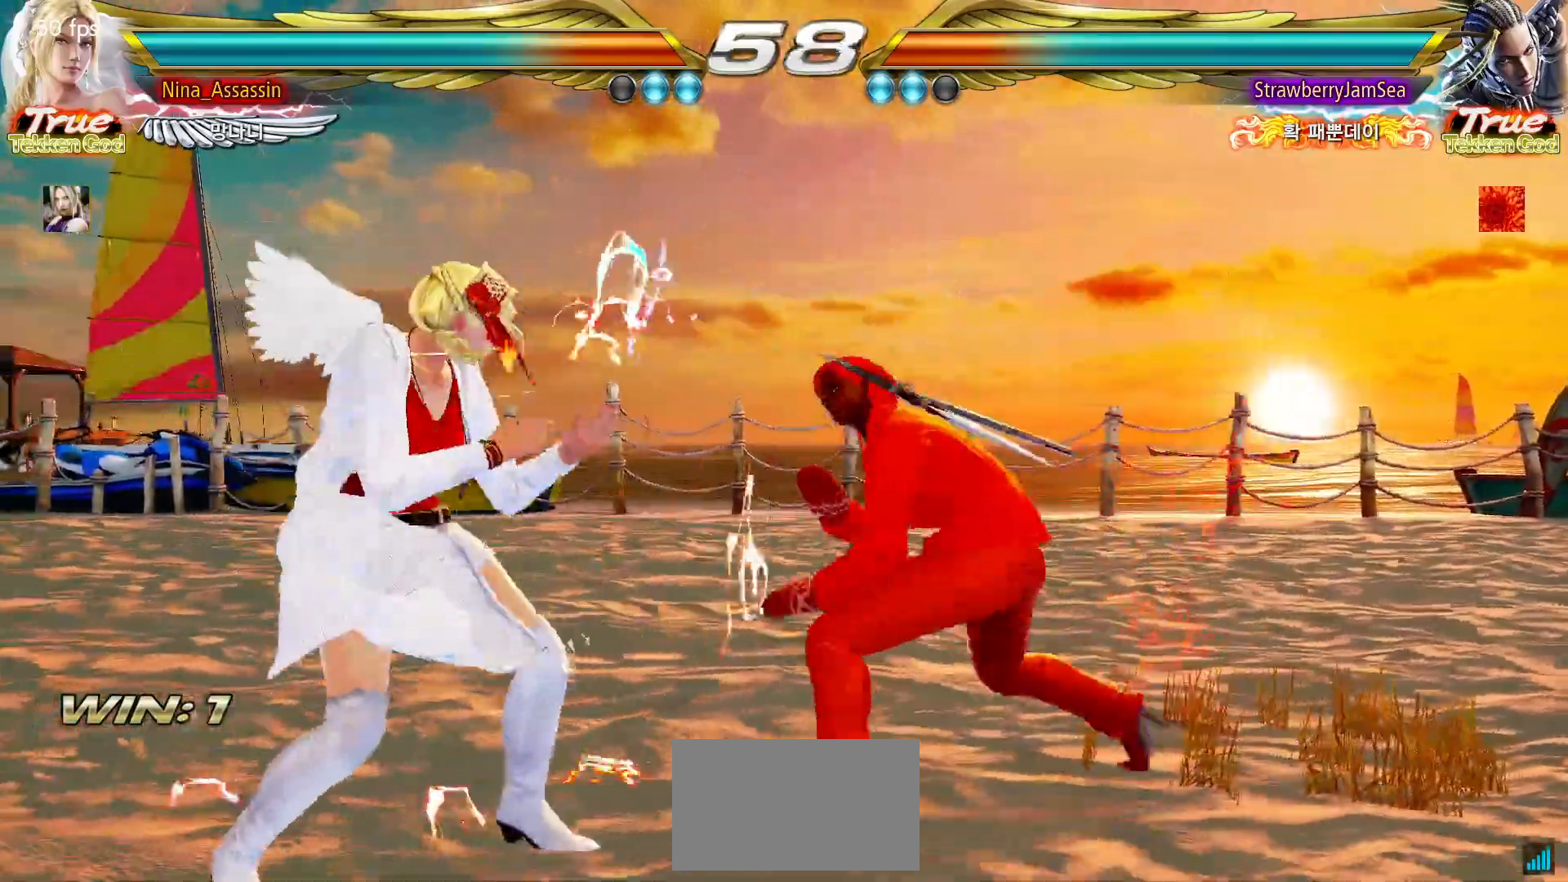
{"buttons": [], "left_stick": "left", "events": [[167, "left_stick", "down-left"], [300, "left_stick", "center"], [350, "left_stick", "left"]]}
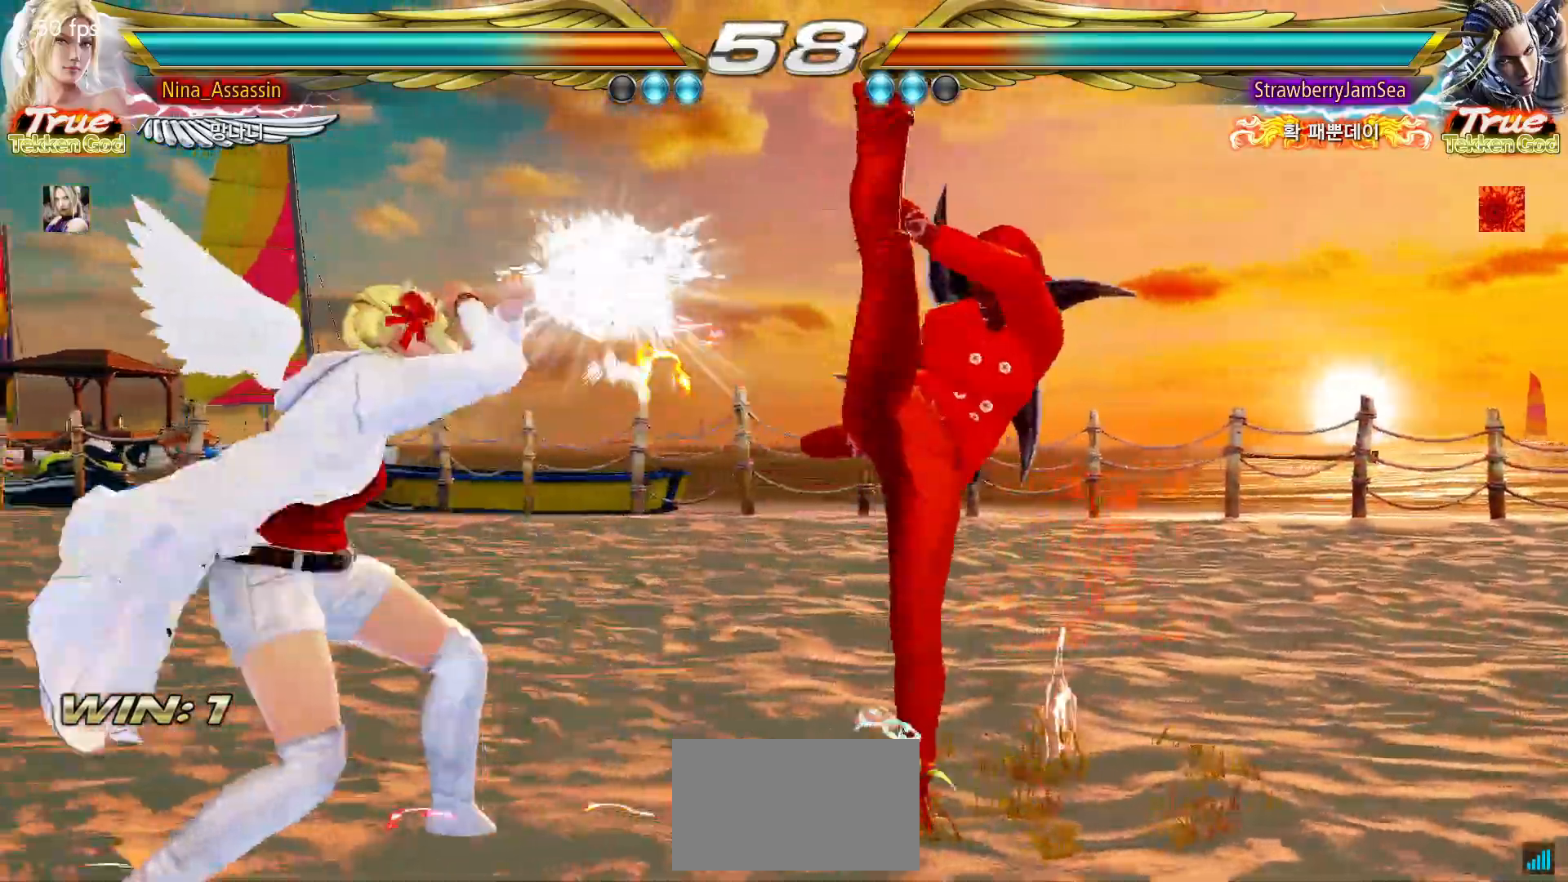
{"buttons": ["TRIANGLE"], "left_stick": "down-right", "events": [[150, "left_stick", "center"], [250, "left_stick", "left"], [350, "left_stick", "down-right"], [367, "SQUARE", "down"], [433, "SQUARE", "up"], [467, "TRIANGLE", "down"]]}
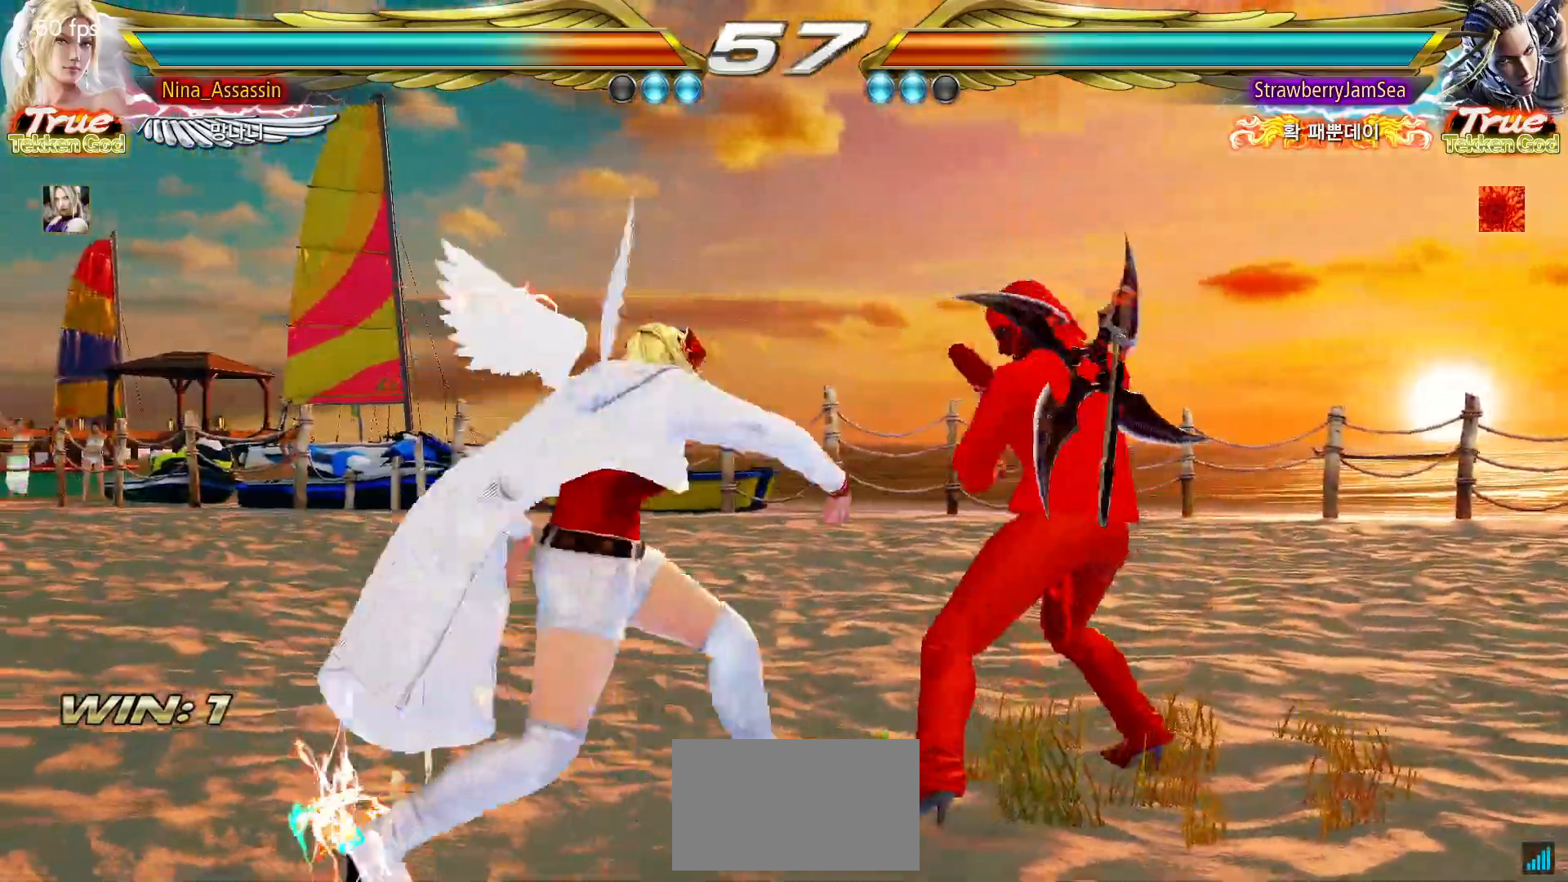
{"buttons": [], "left_stick": "center", "events": [[17, "left_stick", "center"], [67, "TRIANGLE", "up"], [333, "CIRCLE", "down"], [367, "CIRCLE", "up"], [417, "CIRCLE", "down"], [433, "CIRCLE", "up"]]}
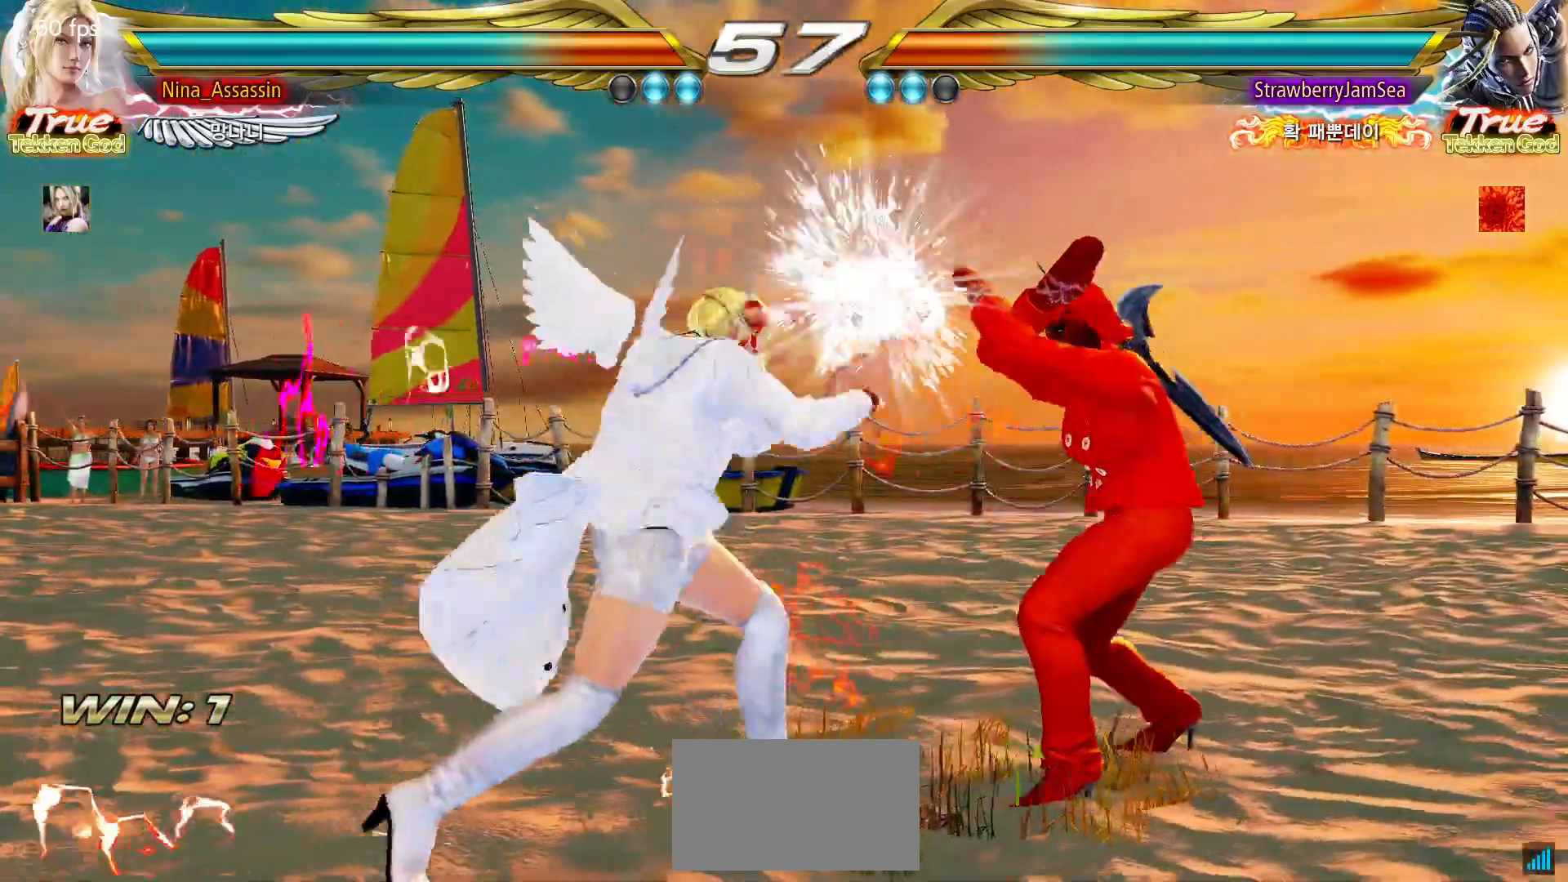
{"buttons": [], "left_stick": "center", "events": [[167, "left_stick", "left"], [500, "left_stick", "center"]]}
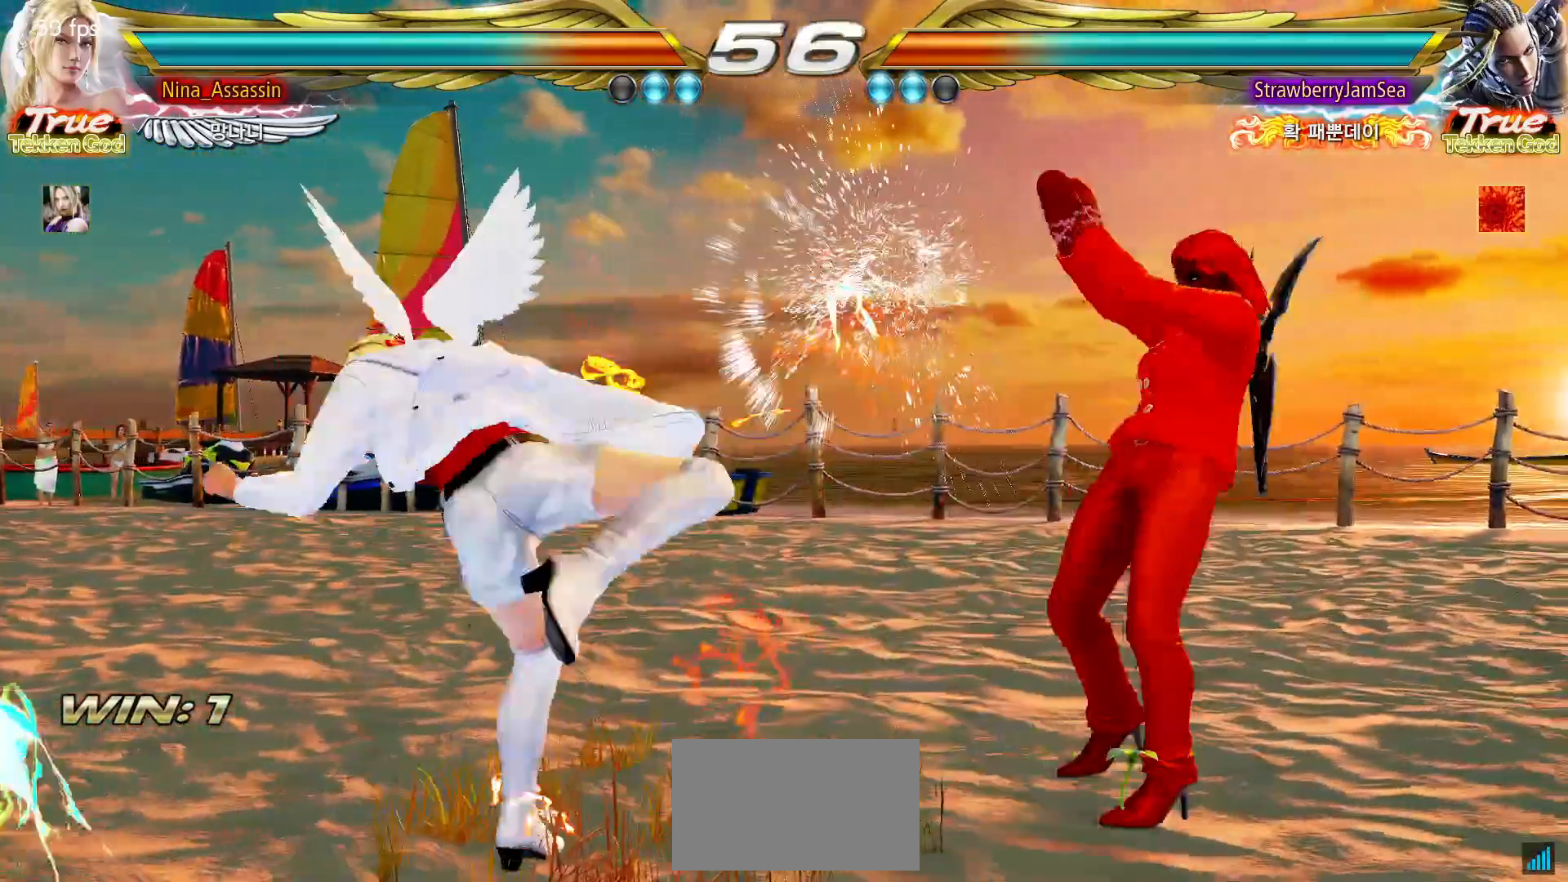
{"buttons": [], "left_stick": "left", "events": [[167, "left_stick", "left"], [233, "left_stick", "center"], [300, "left_stick", "left"]]}
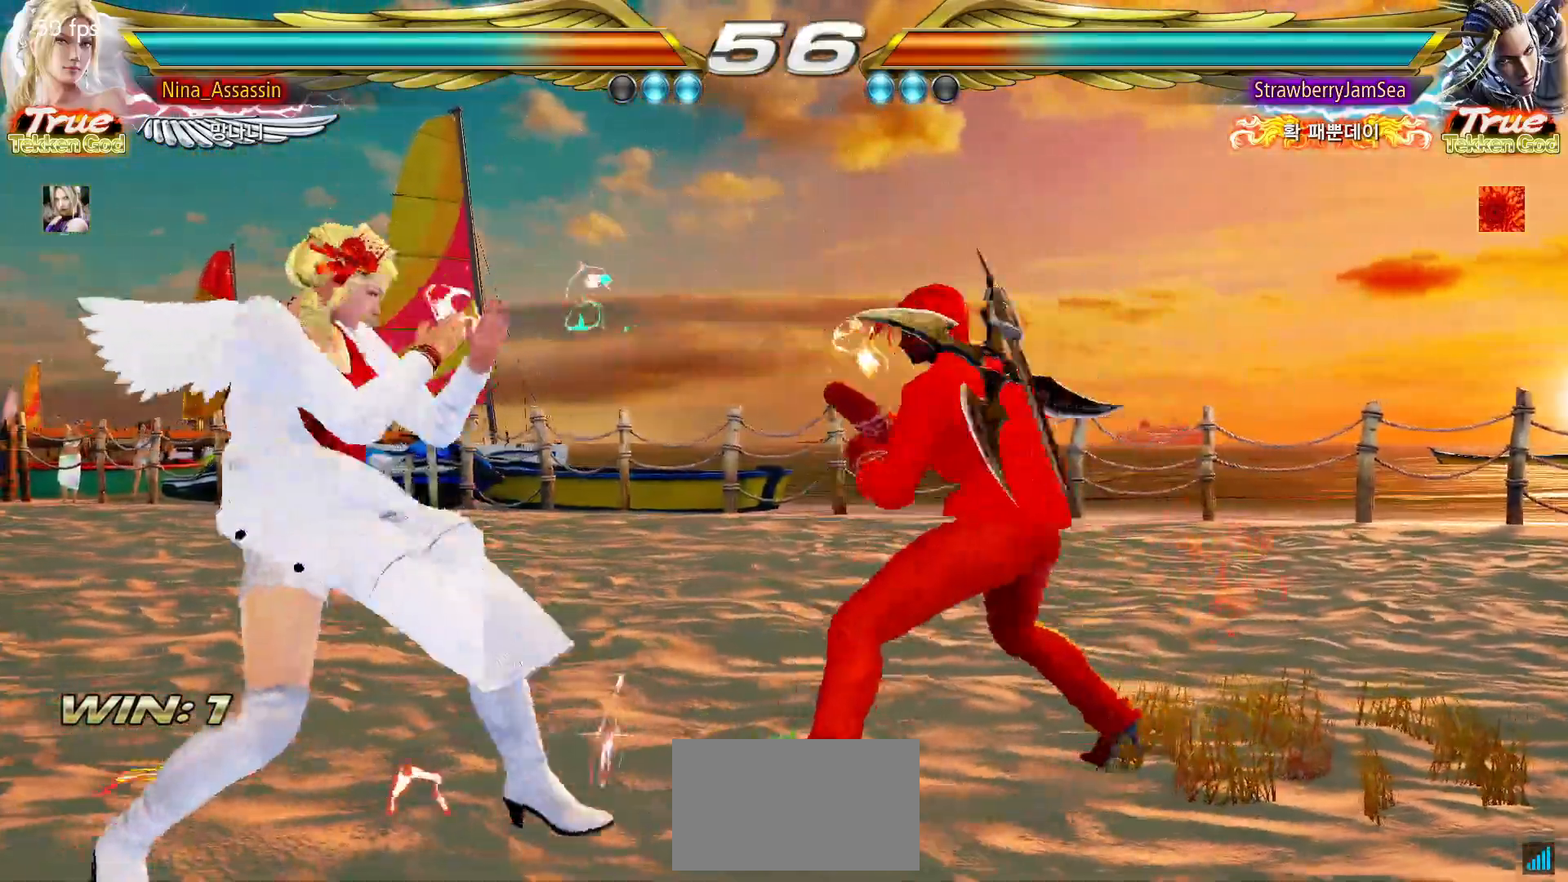
{"buttons": [], "left_stick": "left", "events": [[67, "left_stick", "center"], [117, "left_stick", "left"], [350, "left_stick", "center"], [400, "left_stick", "left"]]}
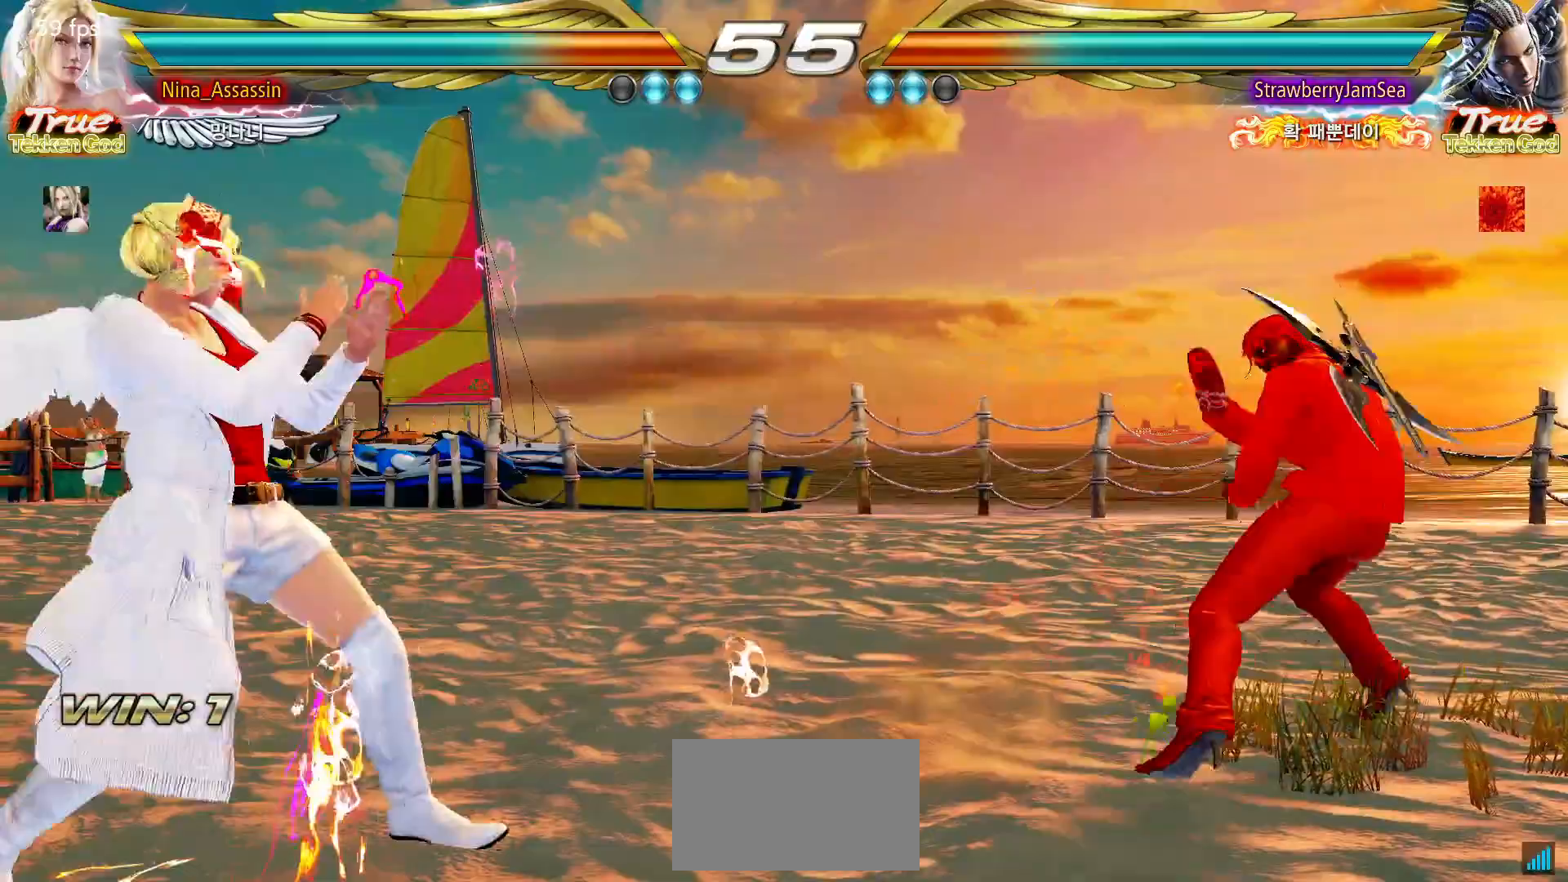
{"buttons": [], "left_stick": "left", "events": [[33, "left_stick", "down"], [100, "left_stick", "center"], [267, "SQUARE", "down"], [333, "SQUARE", "up"], [450, "left_stick", "left"]]}
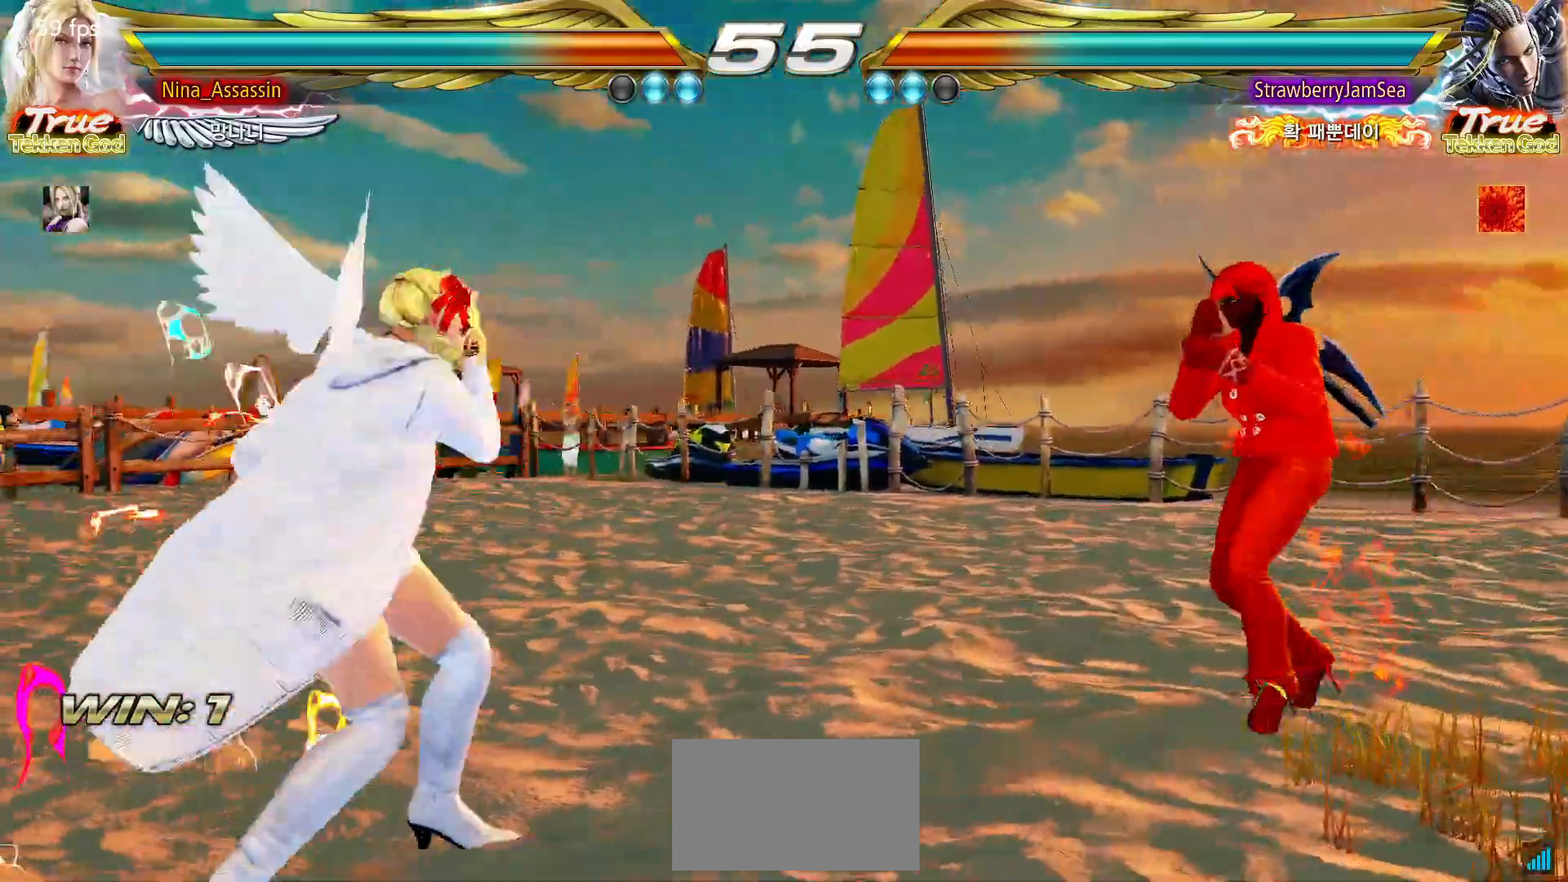
{"buttons": [], "left_stick": "left", "events": [[133, "left_stick", "up"], [183, "left_stick", "center"], [467, "left_stick", "left"]]}
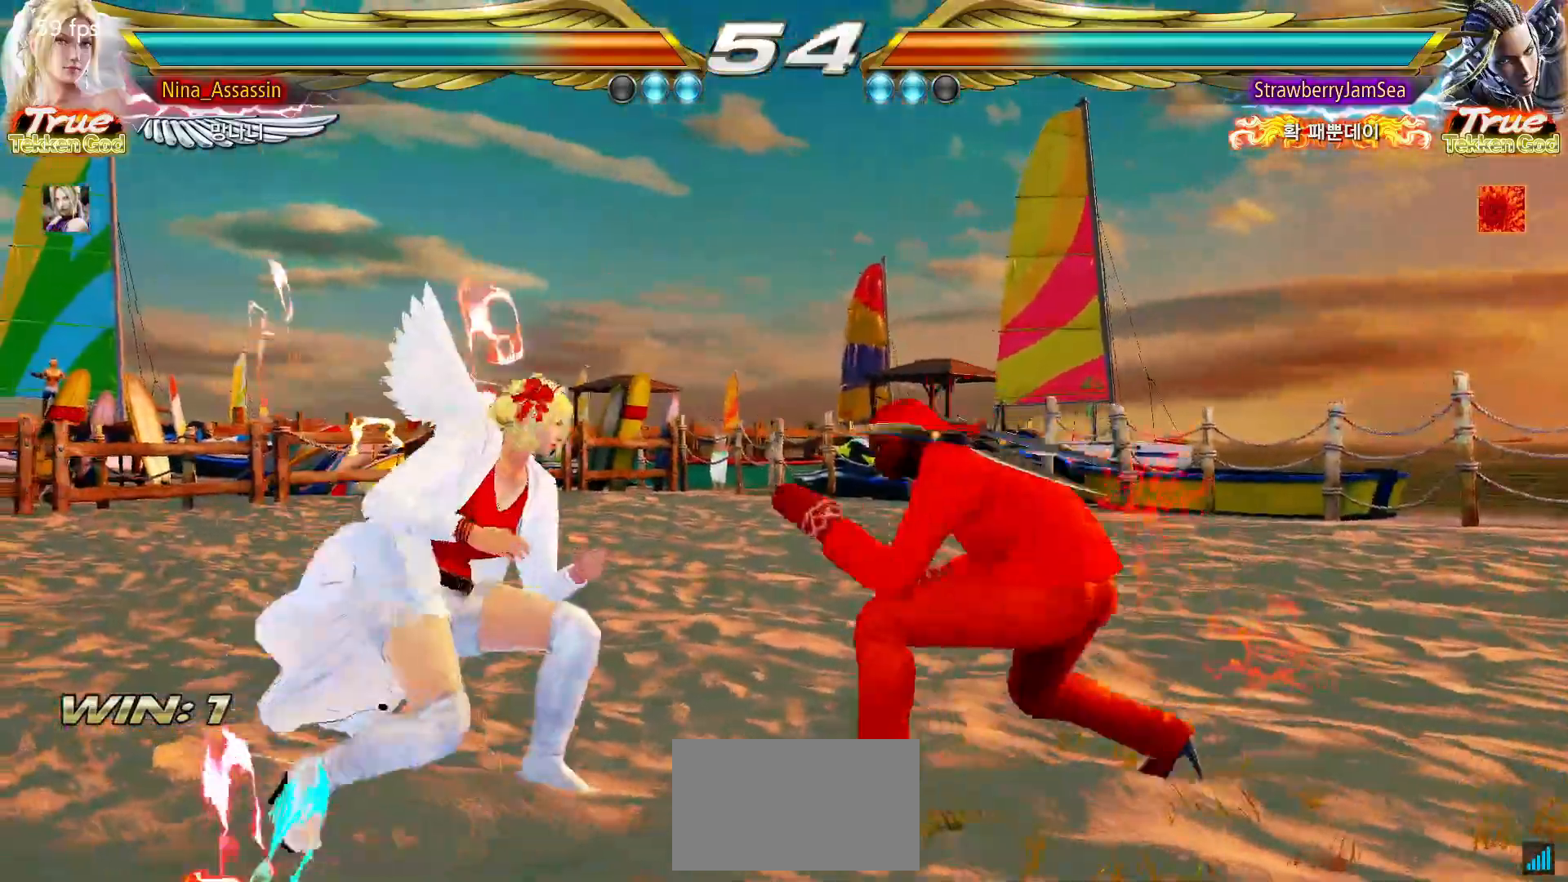
{"buttons": [], "left_stick": "down-left", "events": [[150, "left_stick", "down-left"]]}
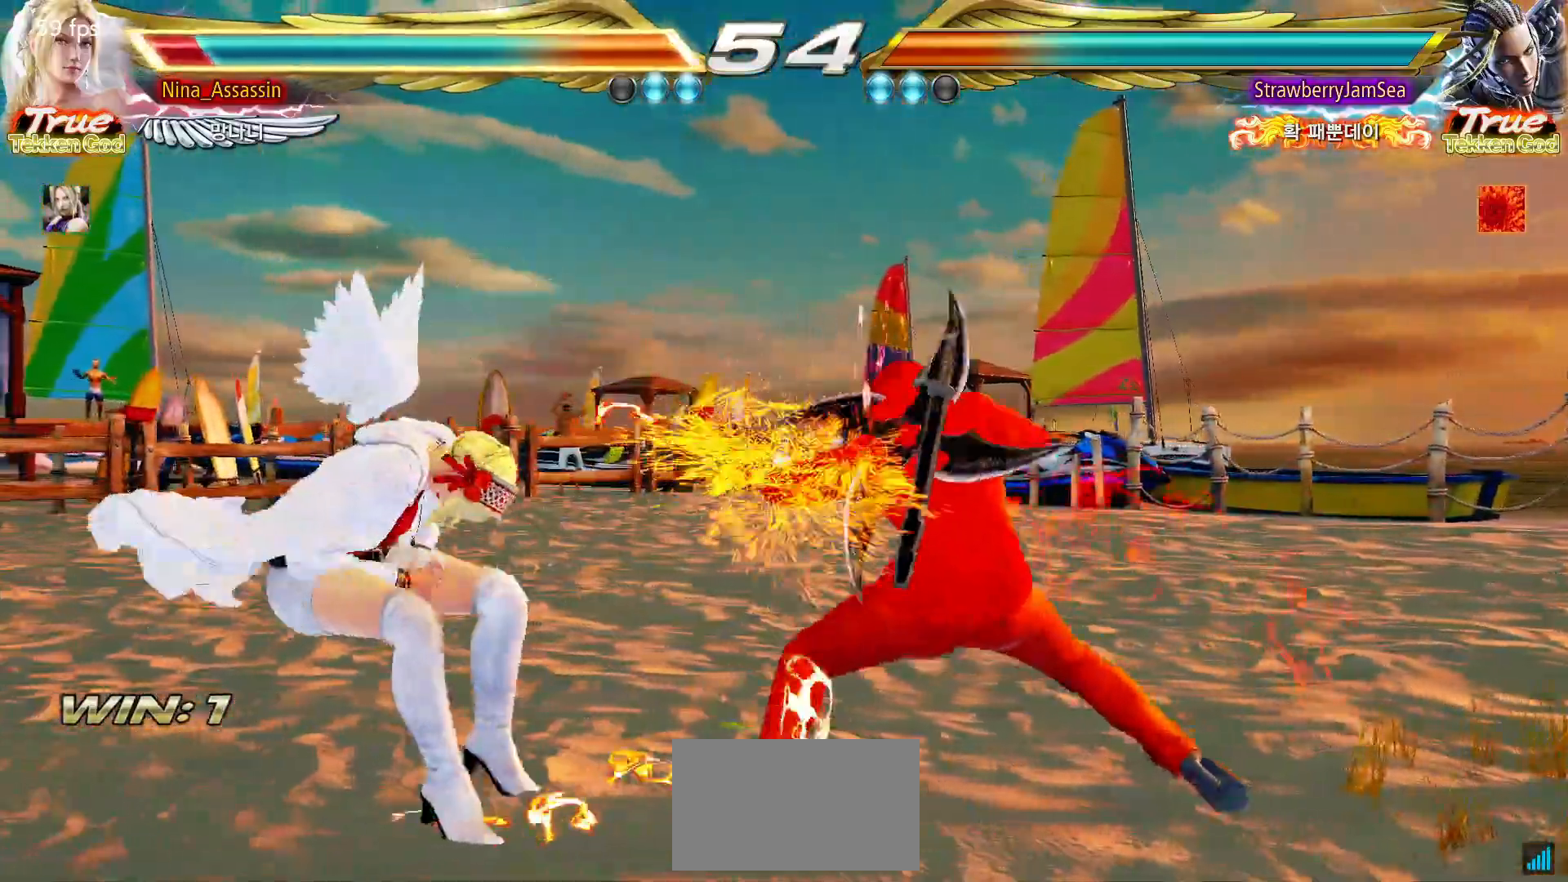
{"buttons": [], "left_stick": "center", "events": [[100, "left_stick", "center"], [200, "left_stick", "left"], [433, "left_stick", "center"]]}
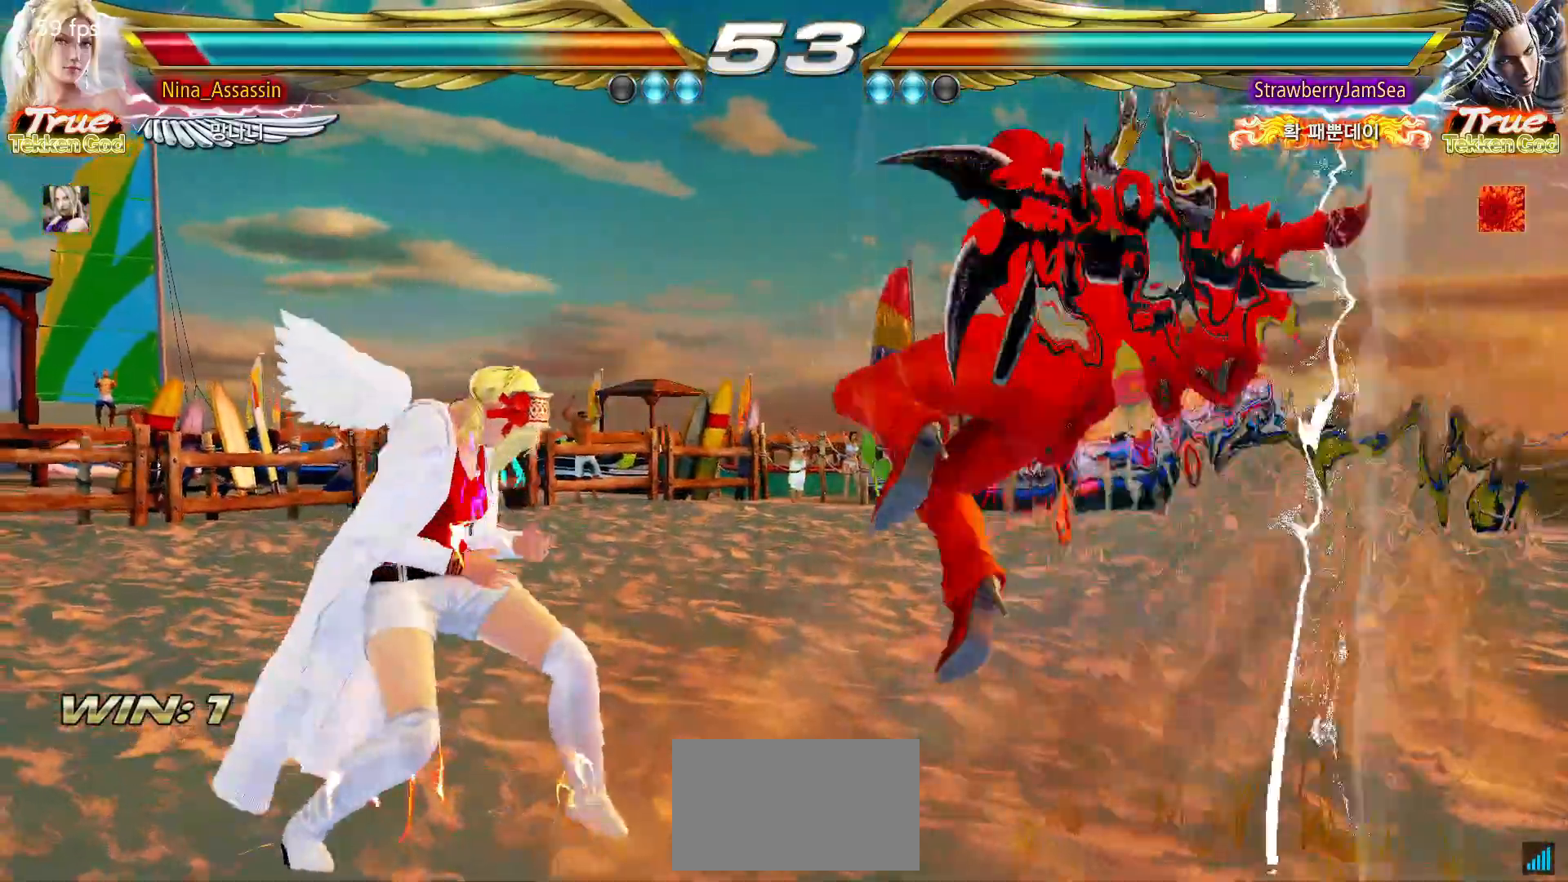
{"buttons": [], "left_stick": "center", "events": [[17, "left_stick", "left"], [217, "left_stick", "center"], [267, "left_stick", "down-right"], [283, "SQUARE", "down"], [333, "SQUARE", "up"], [367, "TRIANGLE", "down"], [417, "left_stick", "center"], [450, "TRIANGLE", "up"]]}
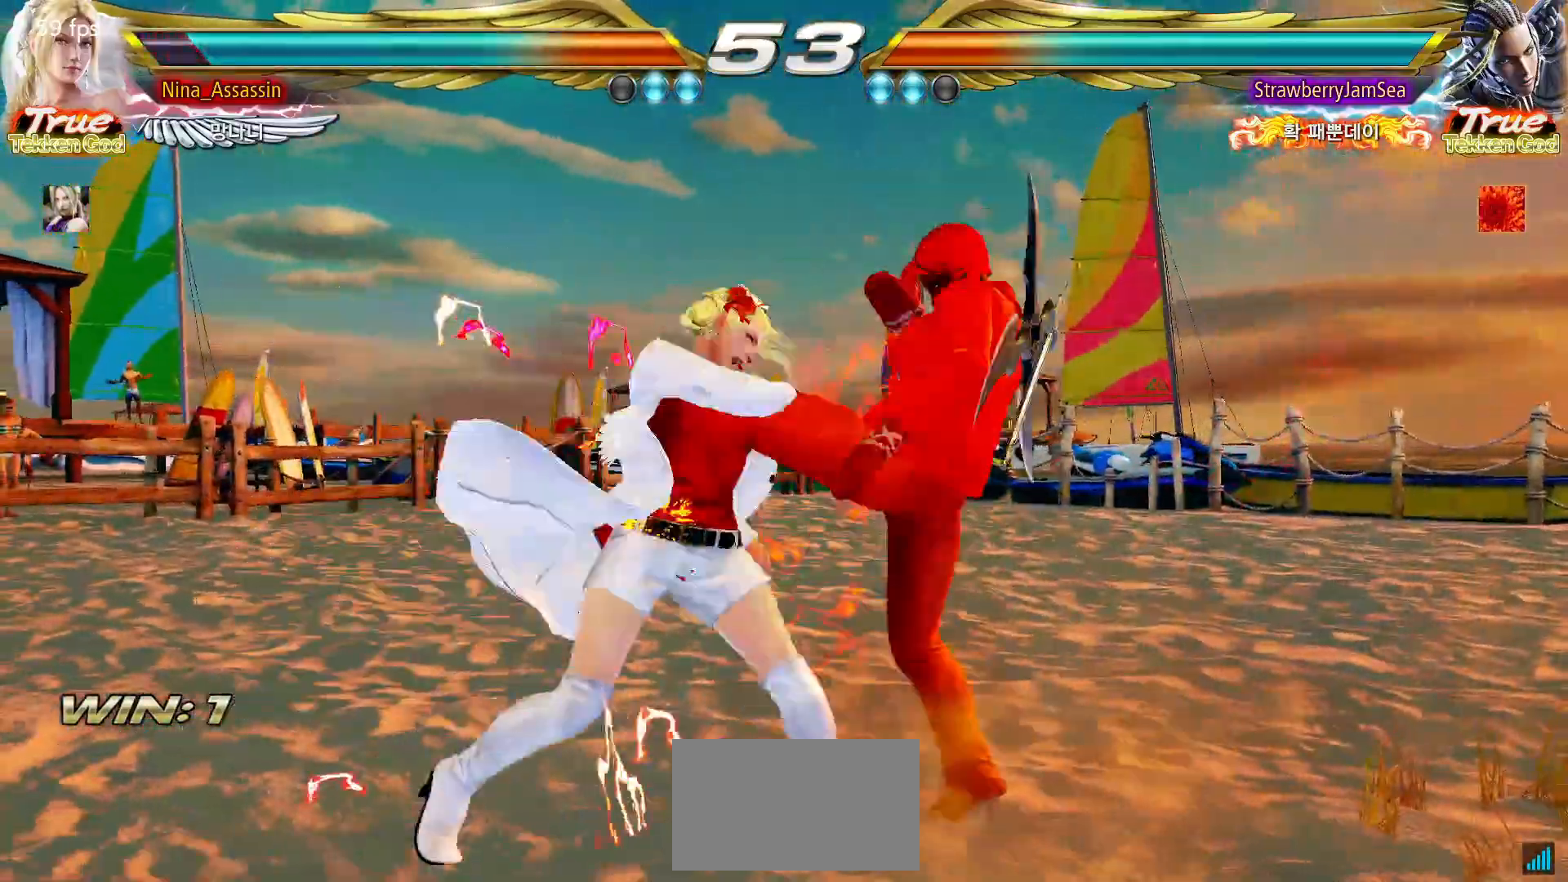
{"buttons": [], "left_stick": "left", "events": [[500, "left_stick", "left"]]}
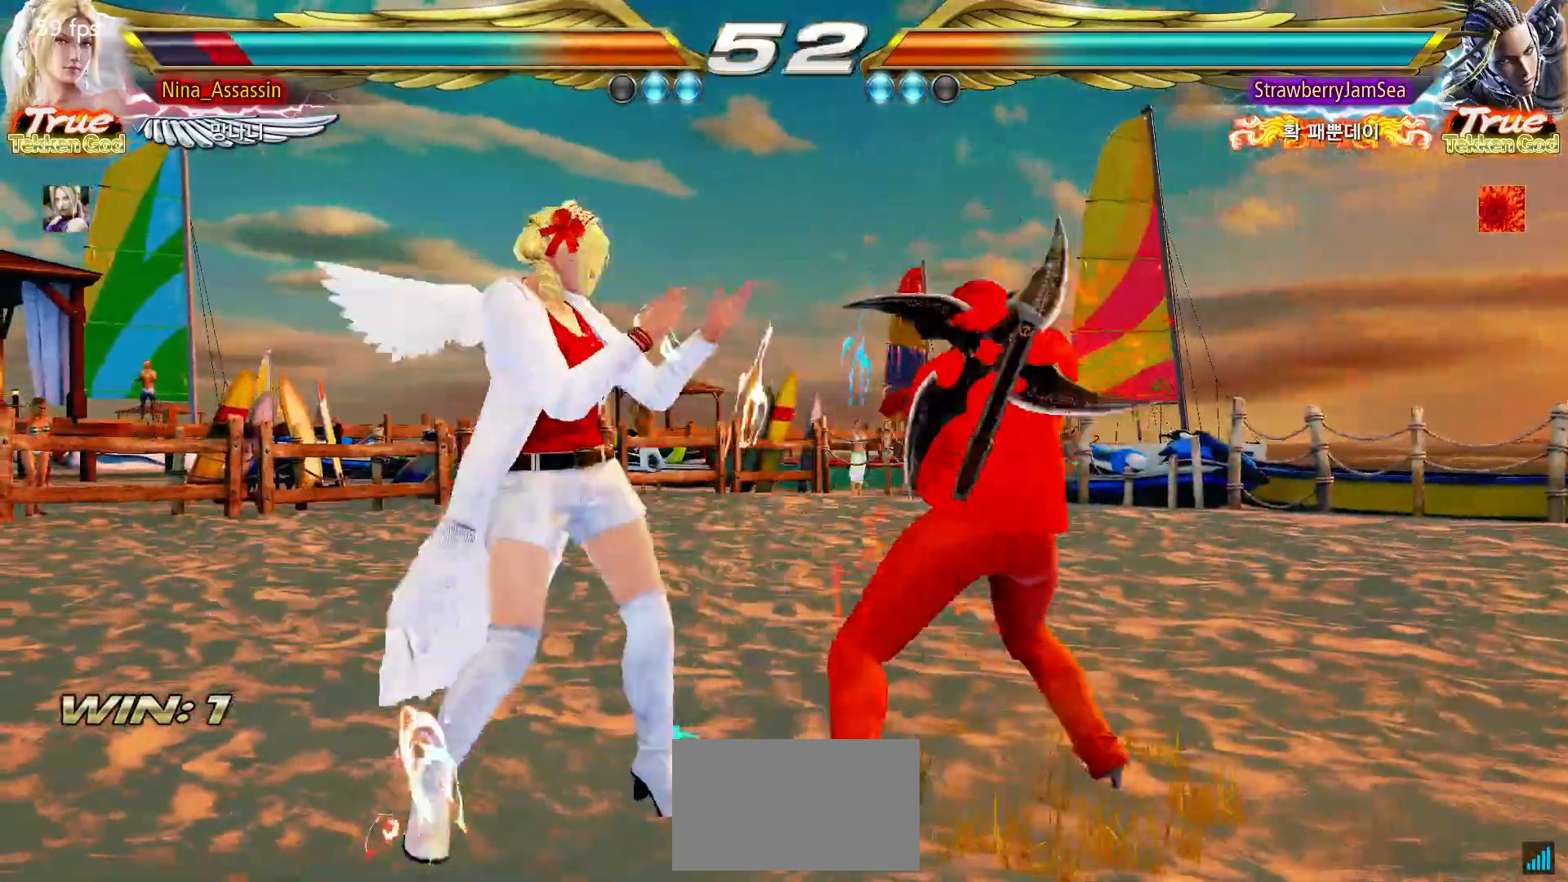
{"buttons": [], "left_stick": "down-right", "events": [[67, "left_stick", "center"], [133, "left_stick", "left"], [350, "left_stick", "center"], [383, "SQUARE", "down"], [400, "left_stick", "down-right"], [467, "SQUARE", "up"]]}
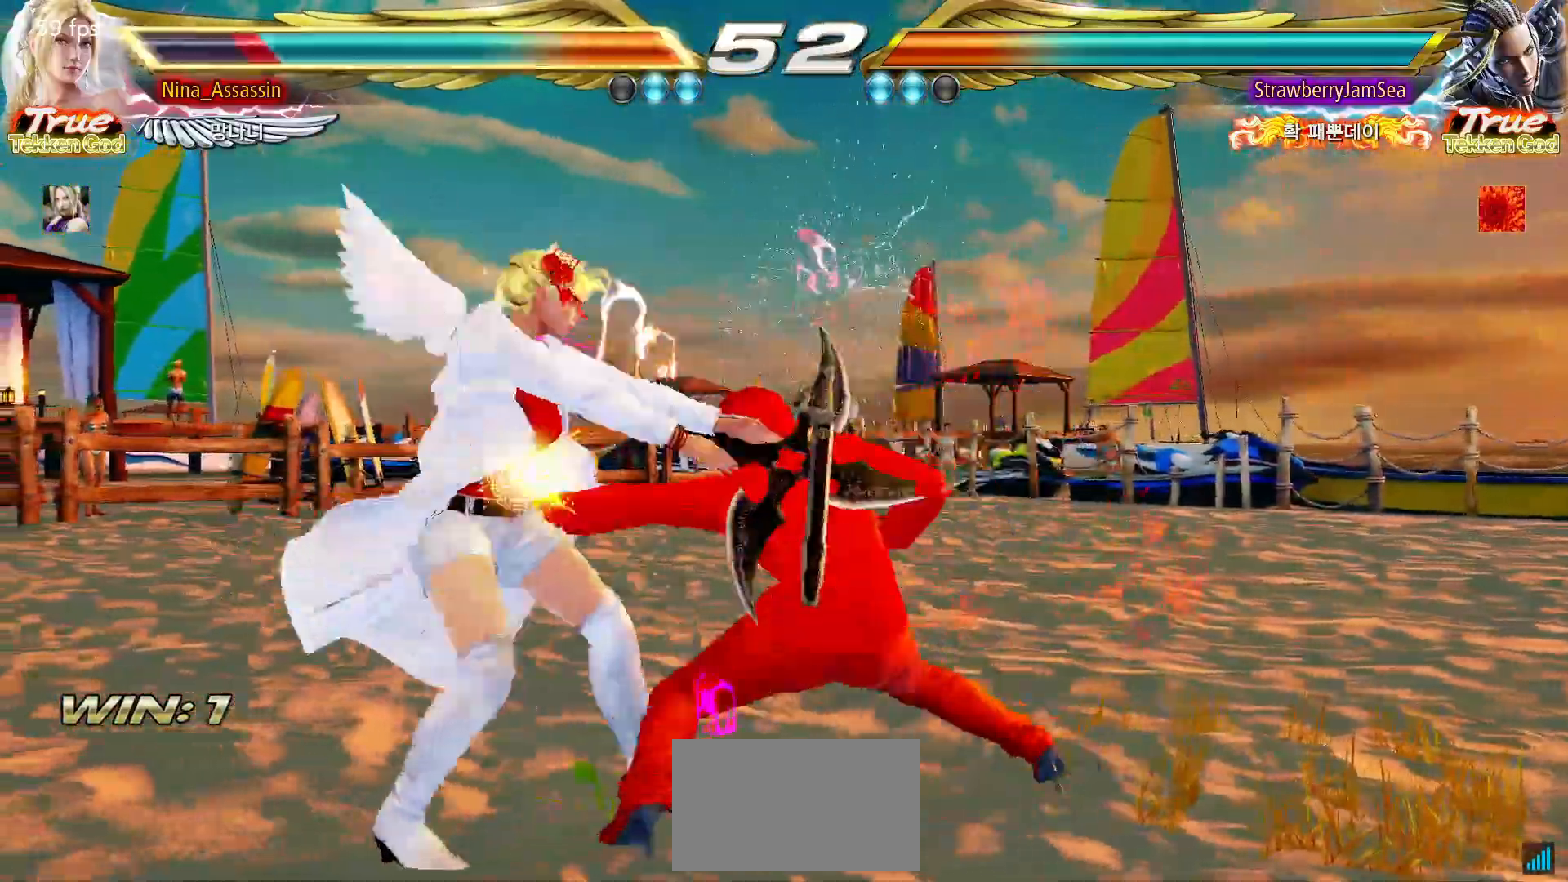
{"buttons": [], "left_stick": "down-left", "events": [[33, "left_stick", "center"], [150, "left_stick", "left"], [500, "left_stick", "down-left"]]}